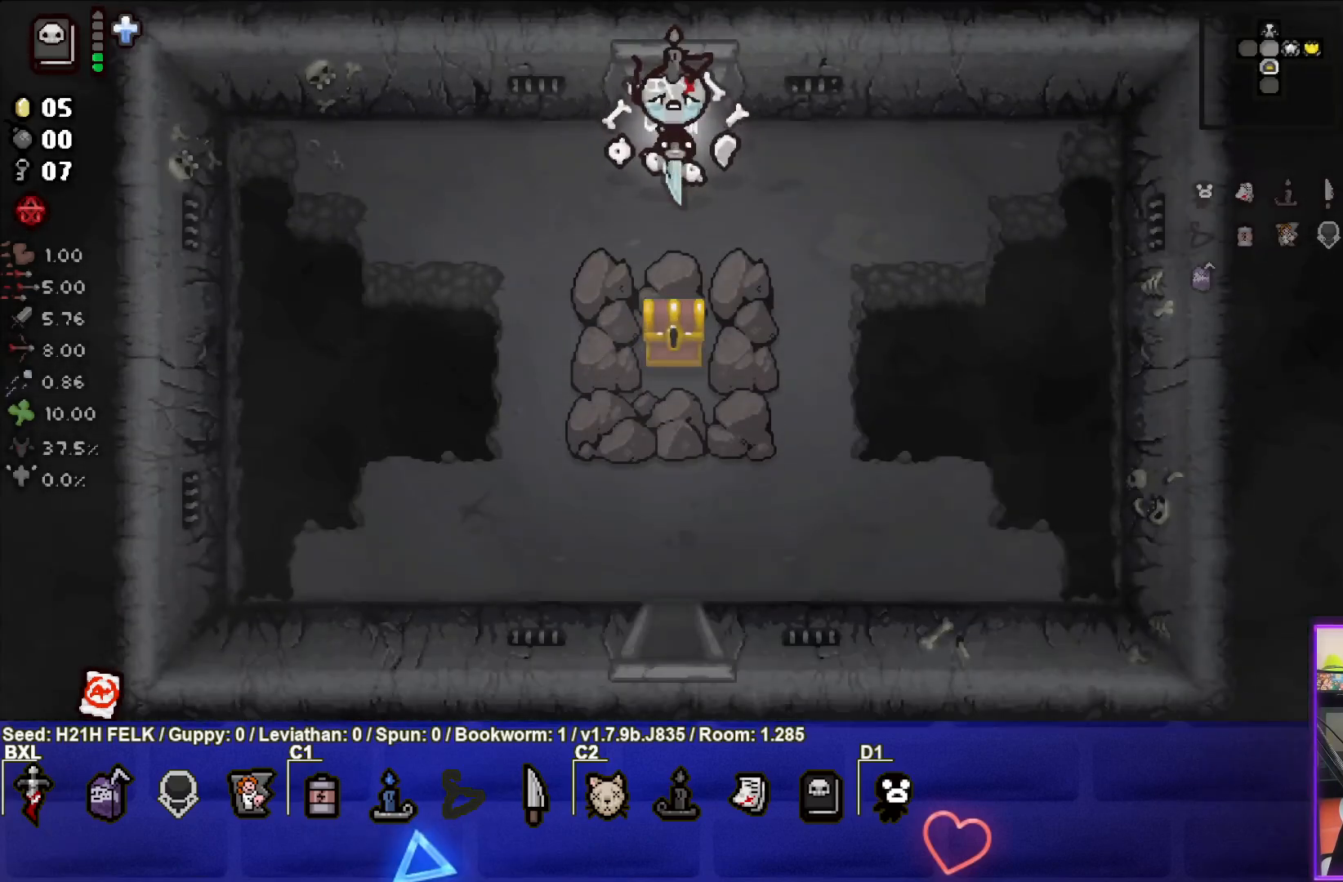
Gameplay with a controller (PlayStation layout); each line is a JSON object with the inputs held at the frame after it. "events" lists button and stick changes between this image and that frame as [ms after this image, input, new state], when the widget could be followed in between. Not read: right_stick.
{"buttons": [], "left_stick": "down-left", "events": [[33, "CROSS", "down"], [250, "left_stick", "down-left"], [317, "CROSS", "up"]]}
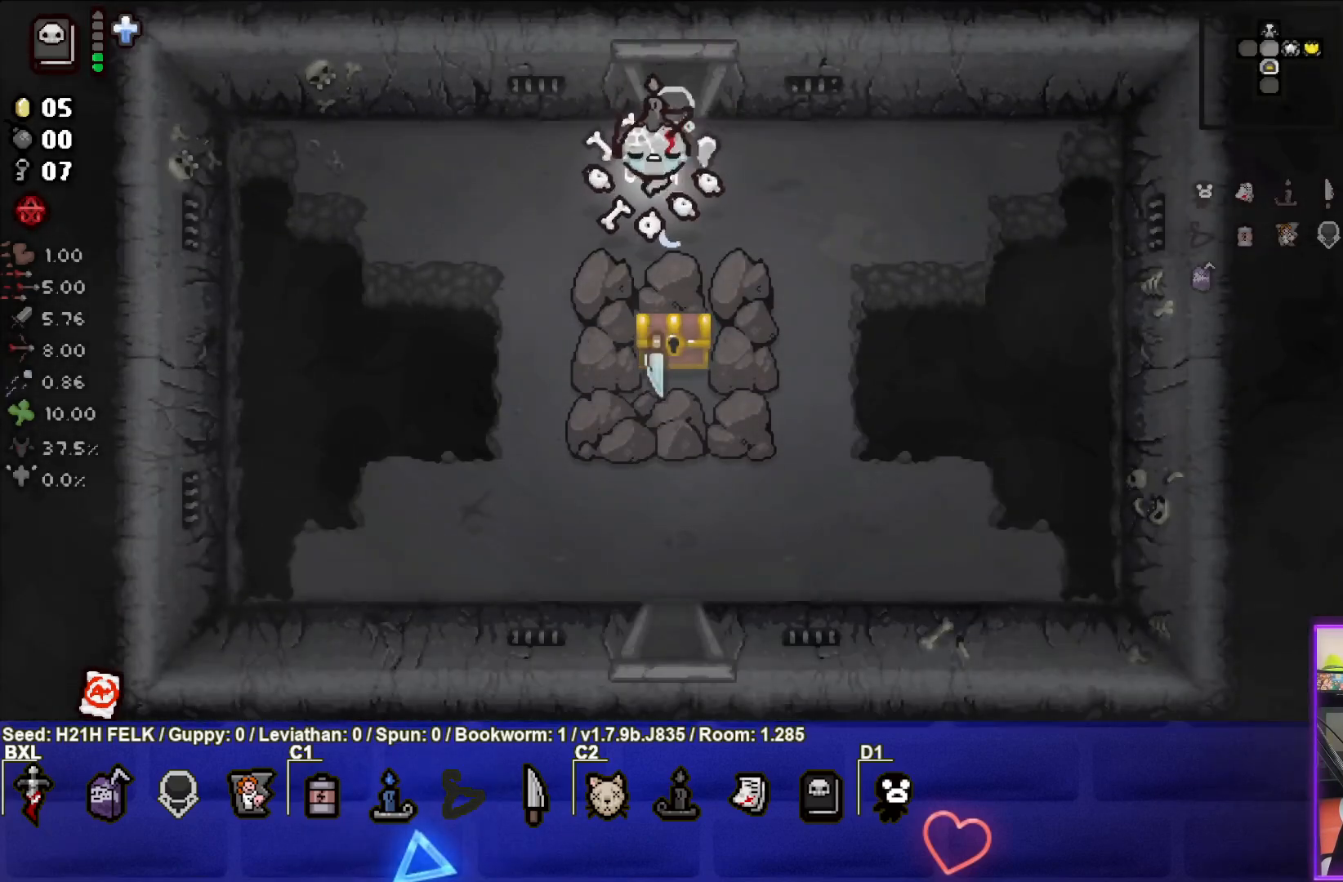
{"buttons": [], "left_stick": "down-left", "events": [[67, "left_stick", "down"], [400, "left_stick", "down-left"]]}
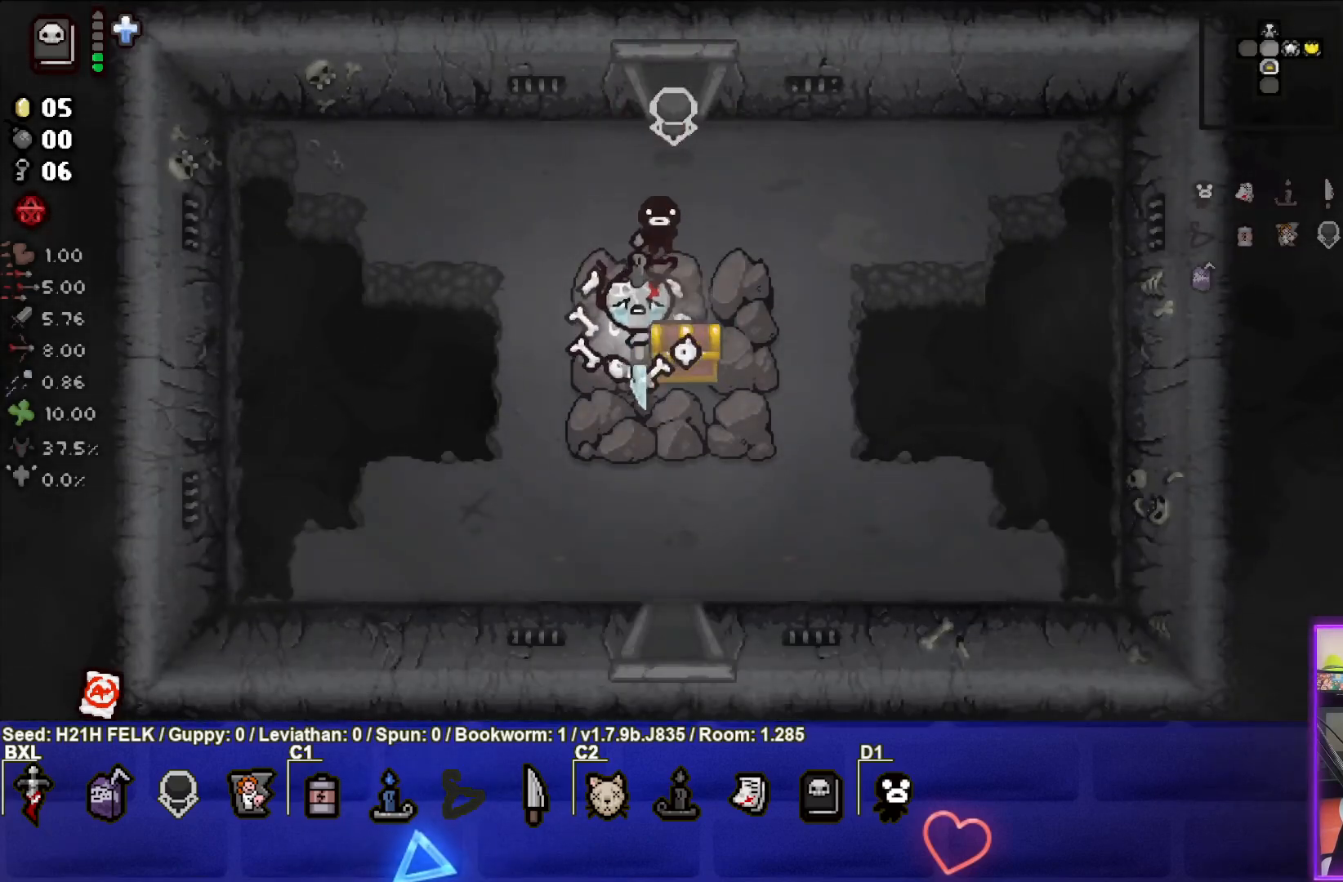
{"buttons": [], "left_stick": "right", "events": [[50, "left_stick", "center"], [417, "left_stick", "right"]]}
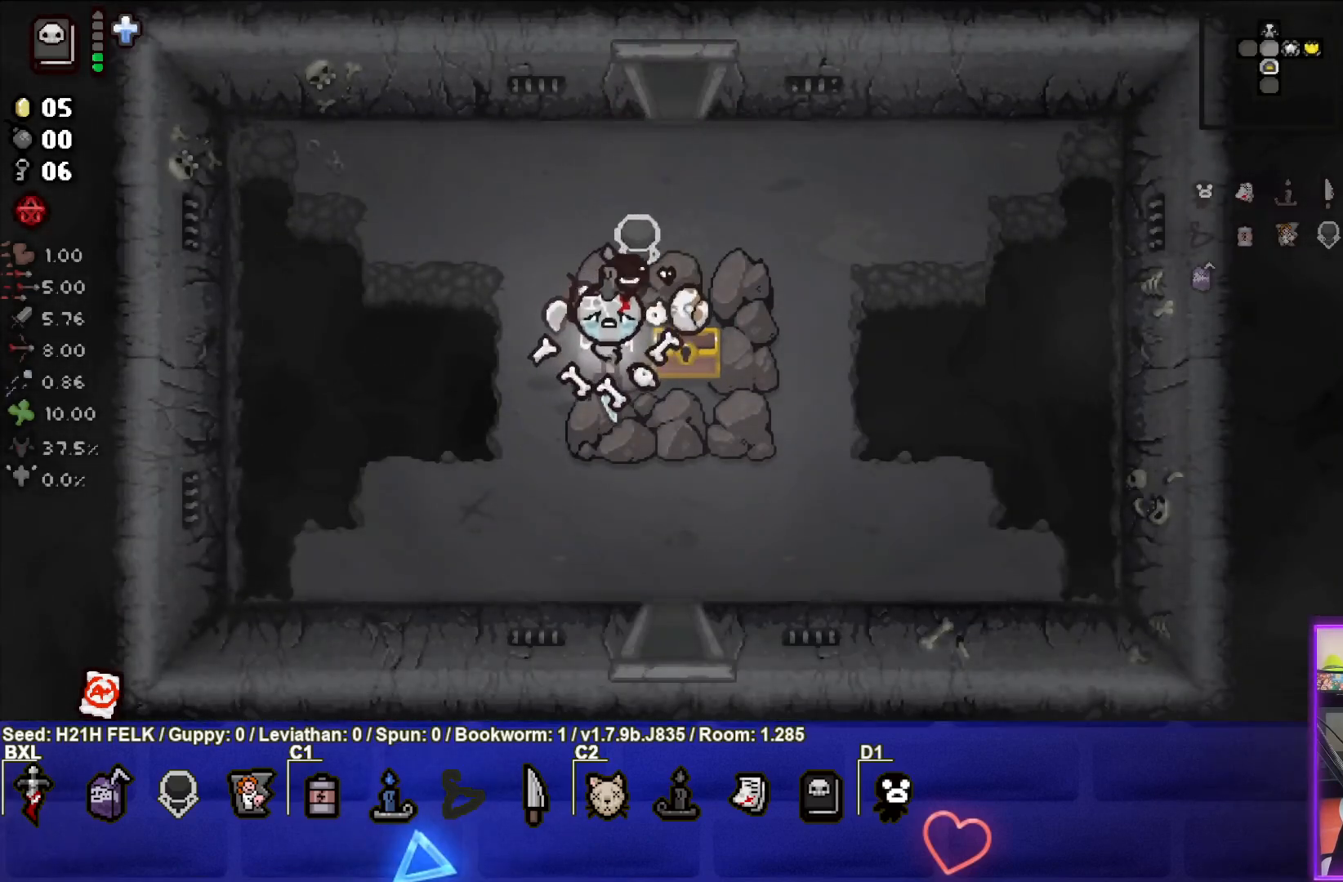
{"buttons": [], "left_stick": "down", "events": [[50, "left_stick", "down-right"], [183, "left_stick", "down"]]}
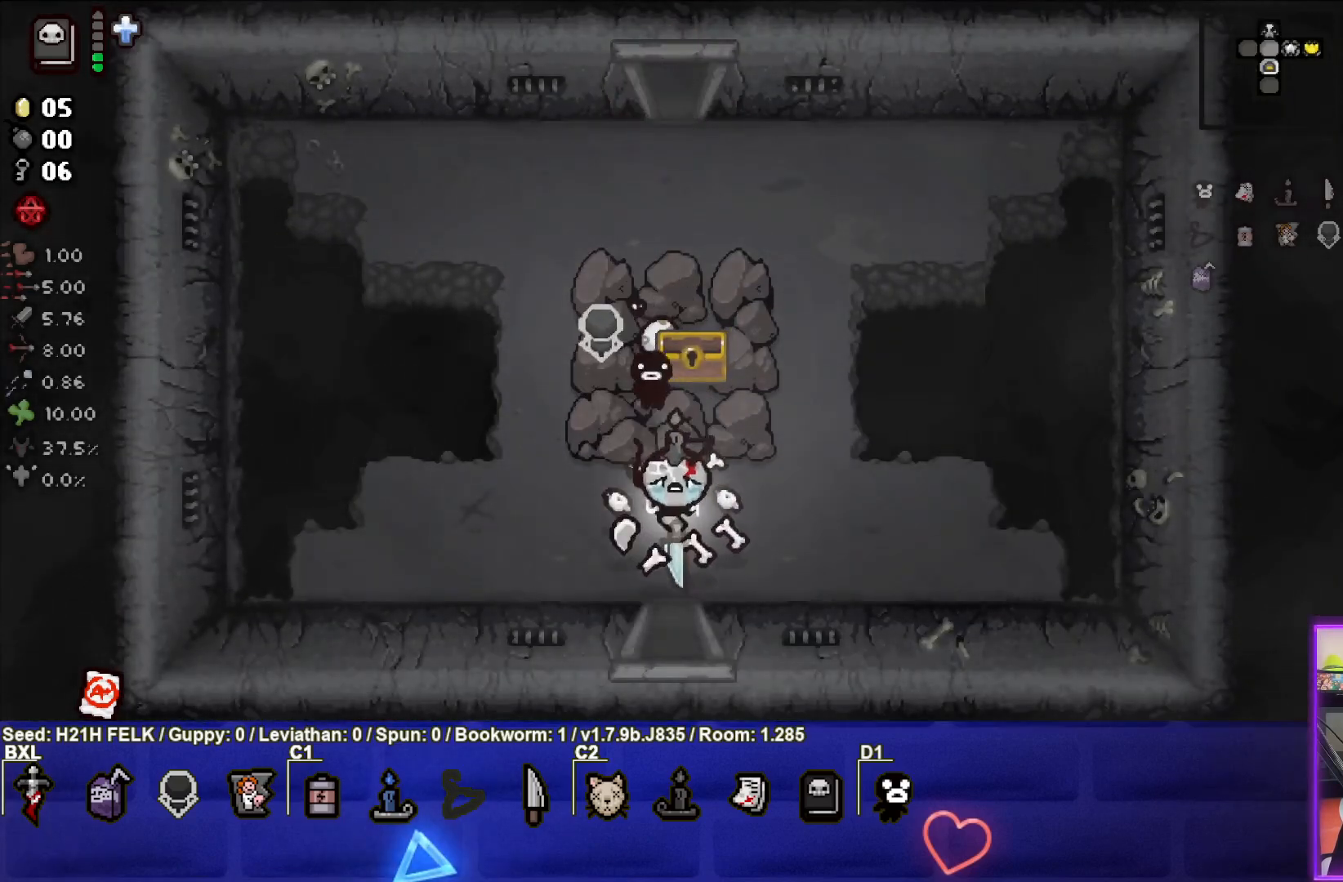
{"buttons": [], "left_stick": "center", "events": [[283, "left_stick", "center"]]}
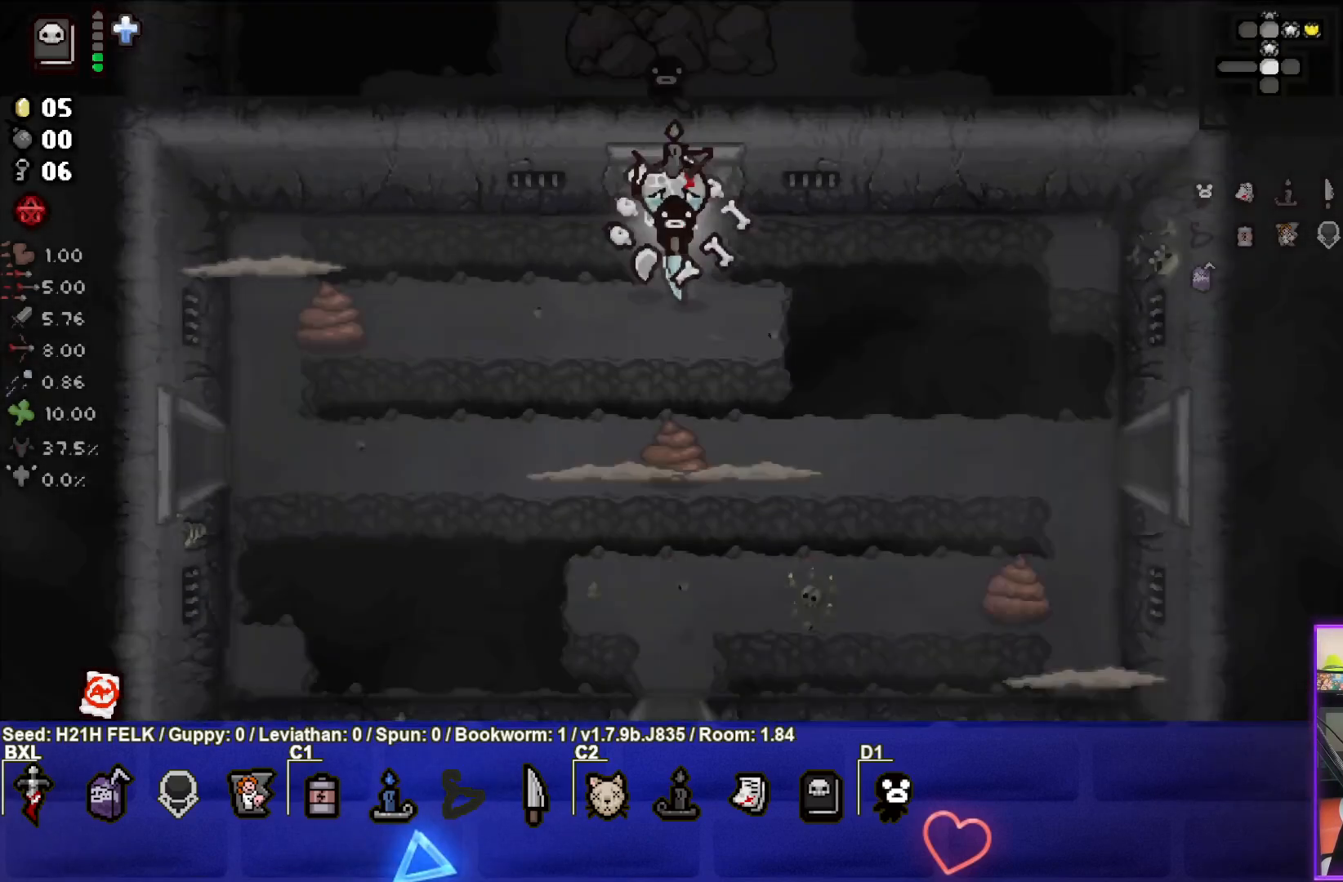
{"buttons": ["CROSS"], "left_stick": "down-left", "events": [[317, "CROSS", "down"], [417, "left_stick", "left"], [500, "left_stick", "down-left"]]}
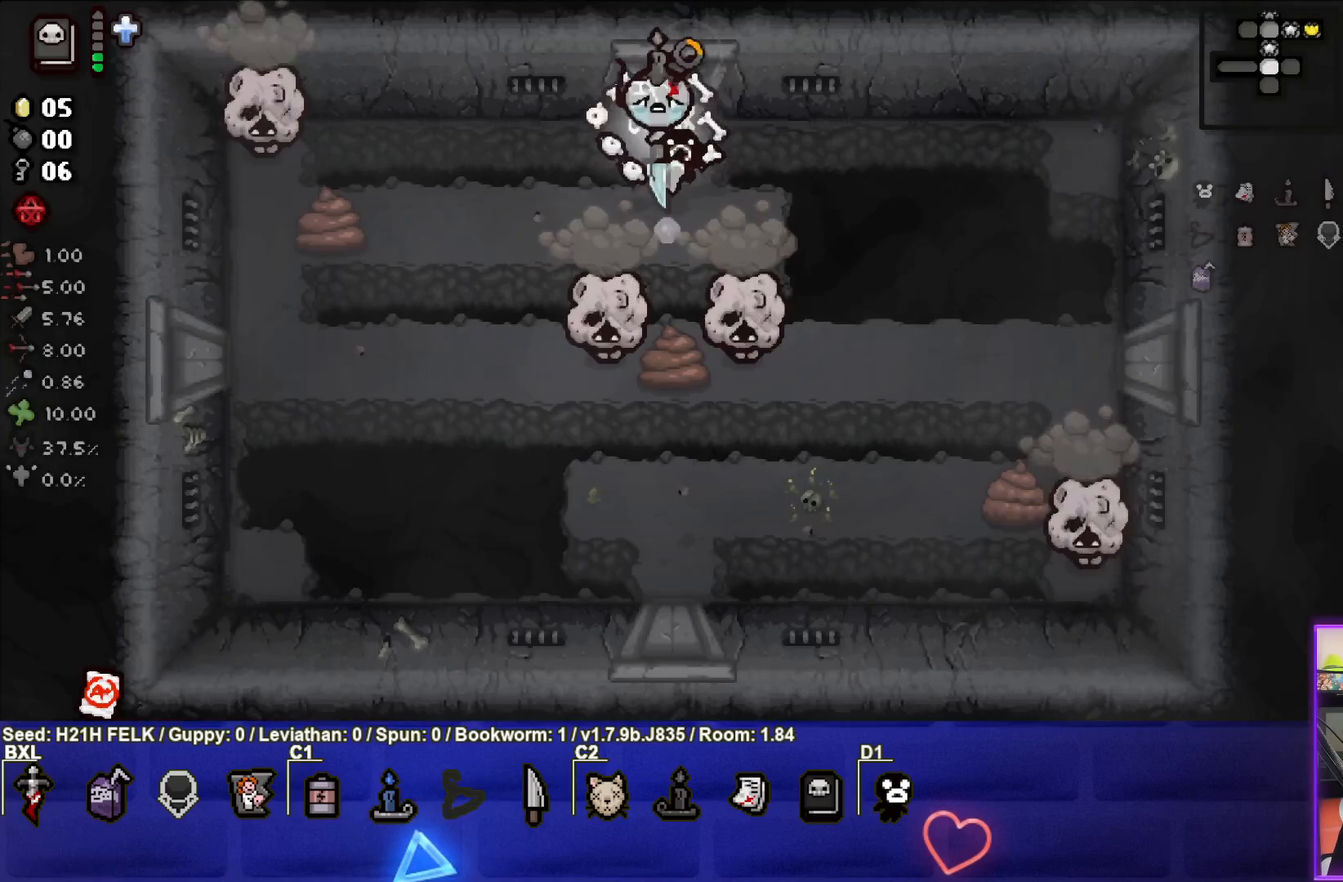
{"buttons": ["CROSS"], "left_stick": "center", "events": [[150, "CROSS", "up"], [183, "left_stick", "center"], [283, "left_stick", "up"], [417, "left_stick", "center"], [500, "CROSS", "down"]]}
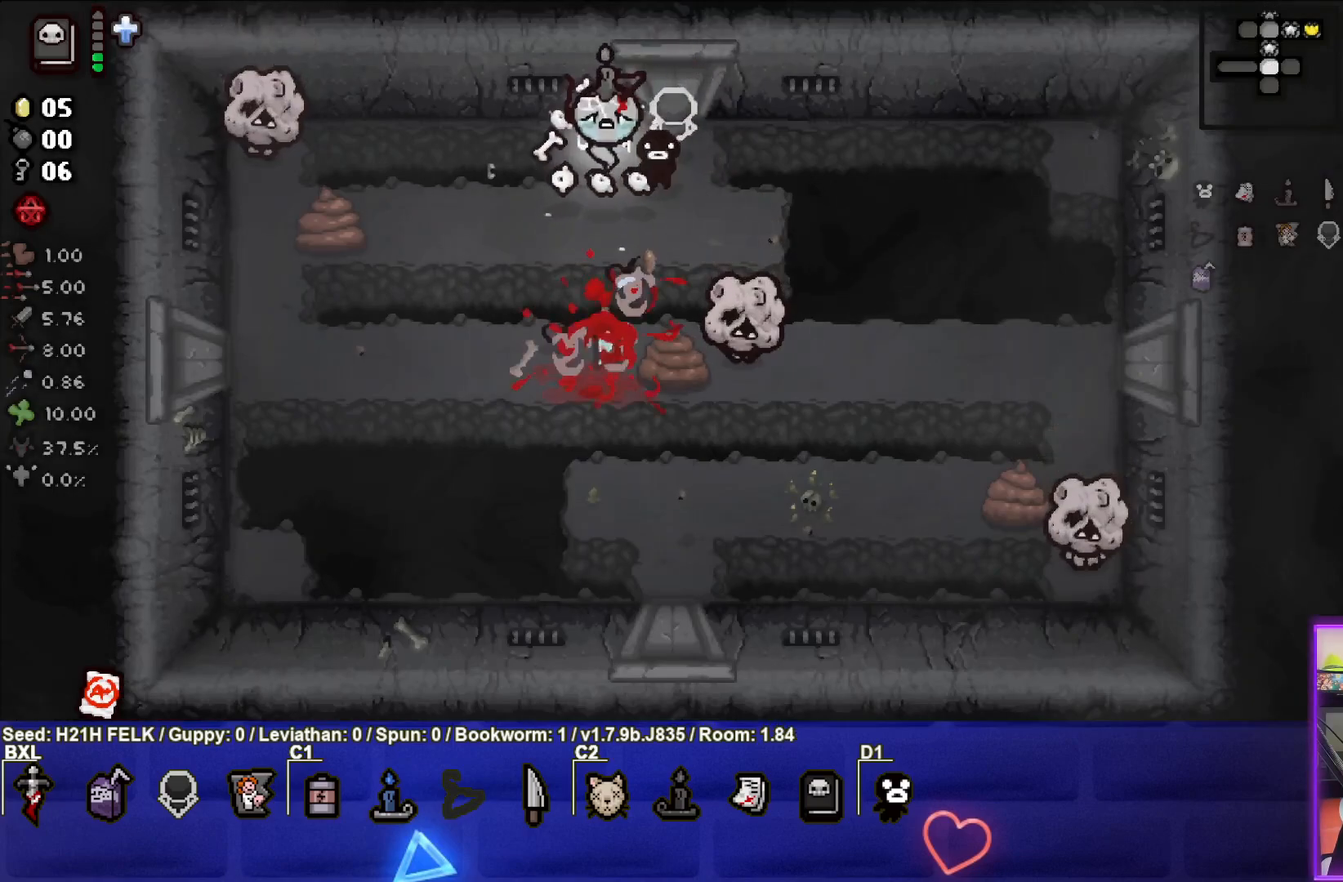
{"buttons": ["CROSS"], "left_stick": "down-right", "events": [[17, "left_stick", "up-right"], [283, "left_stick", "right"], [383, "left_stick", "down-right"]]}
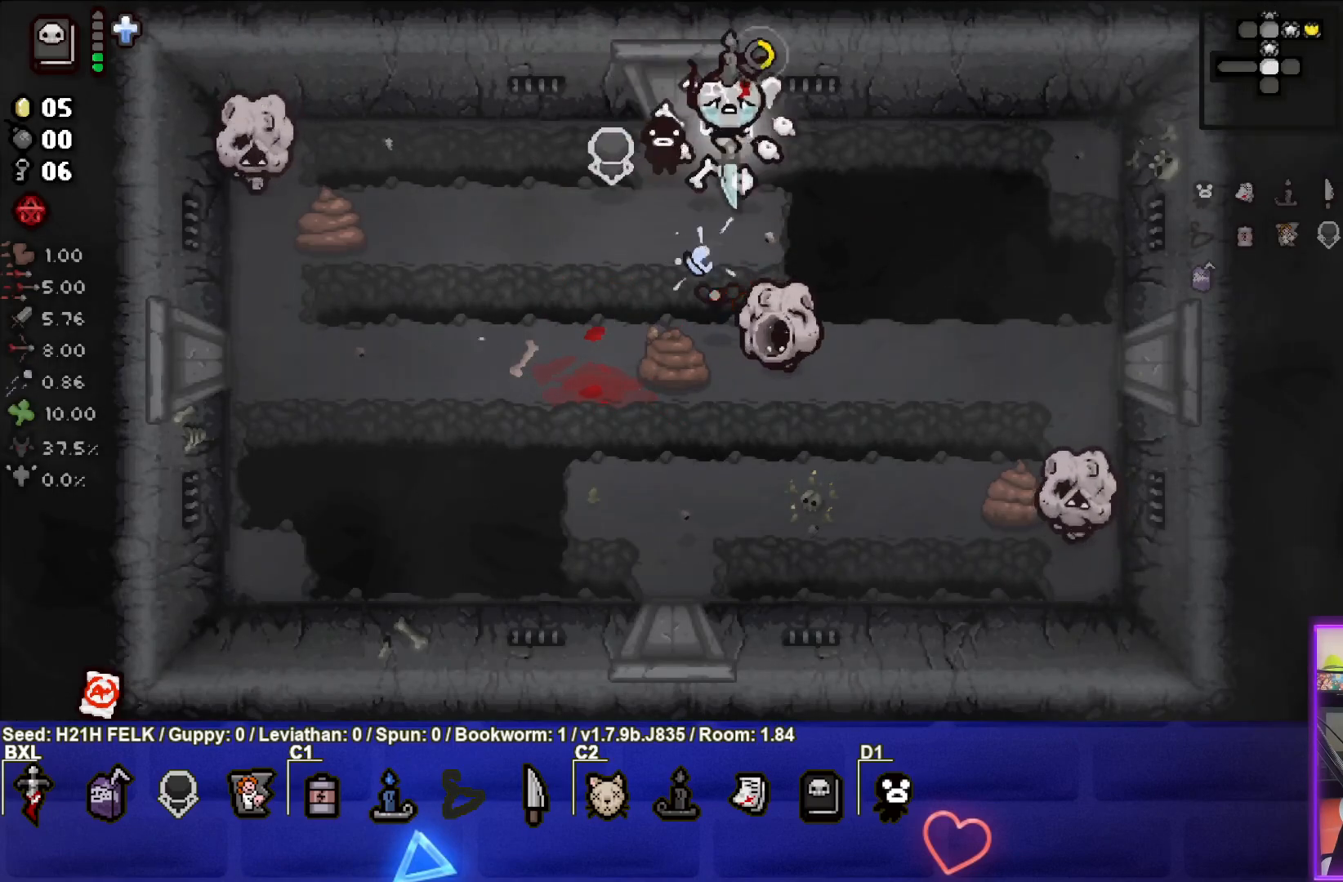
{"buttons": [], "left_stick": "left", "events": [[50, "CROSS", "up"], [83, "left_stick", "up-right"], [233, "left_stick", "center"], [400, "left_stick", "left"]]}
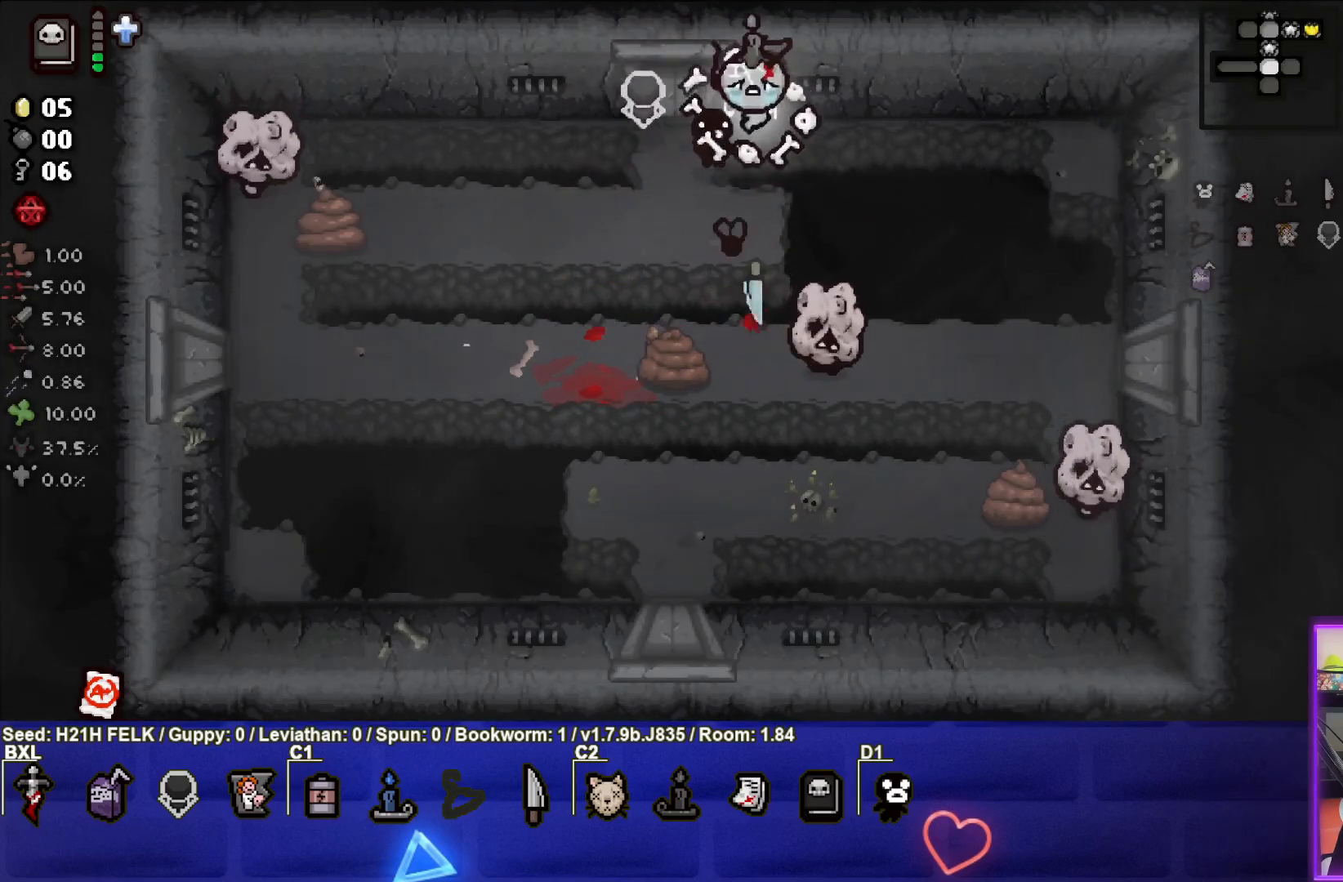
{"buttons": ["CIRCLE"], "left_stick": "down", "events": [[200, "CIRCLE", "down"], [217, "left_stick", "down-left"], [433, "left_stick", "down"]]}
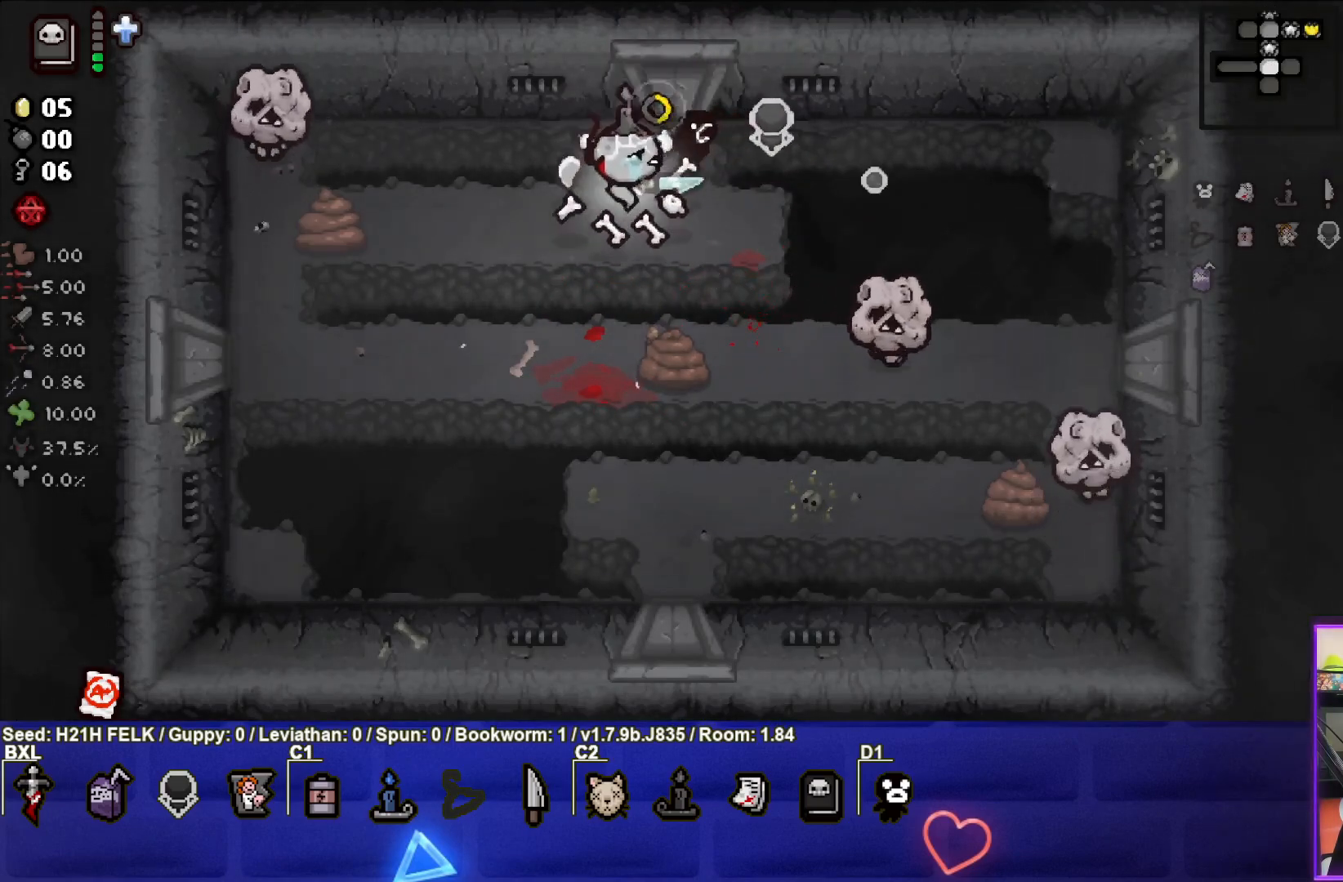
{"buttons": [], "left_stick": "down-right", "events": [[133, "left_stick", "down-right"], [300, "CIRCLE", "up"]]}
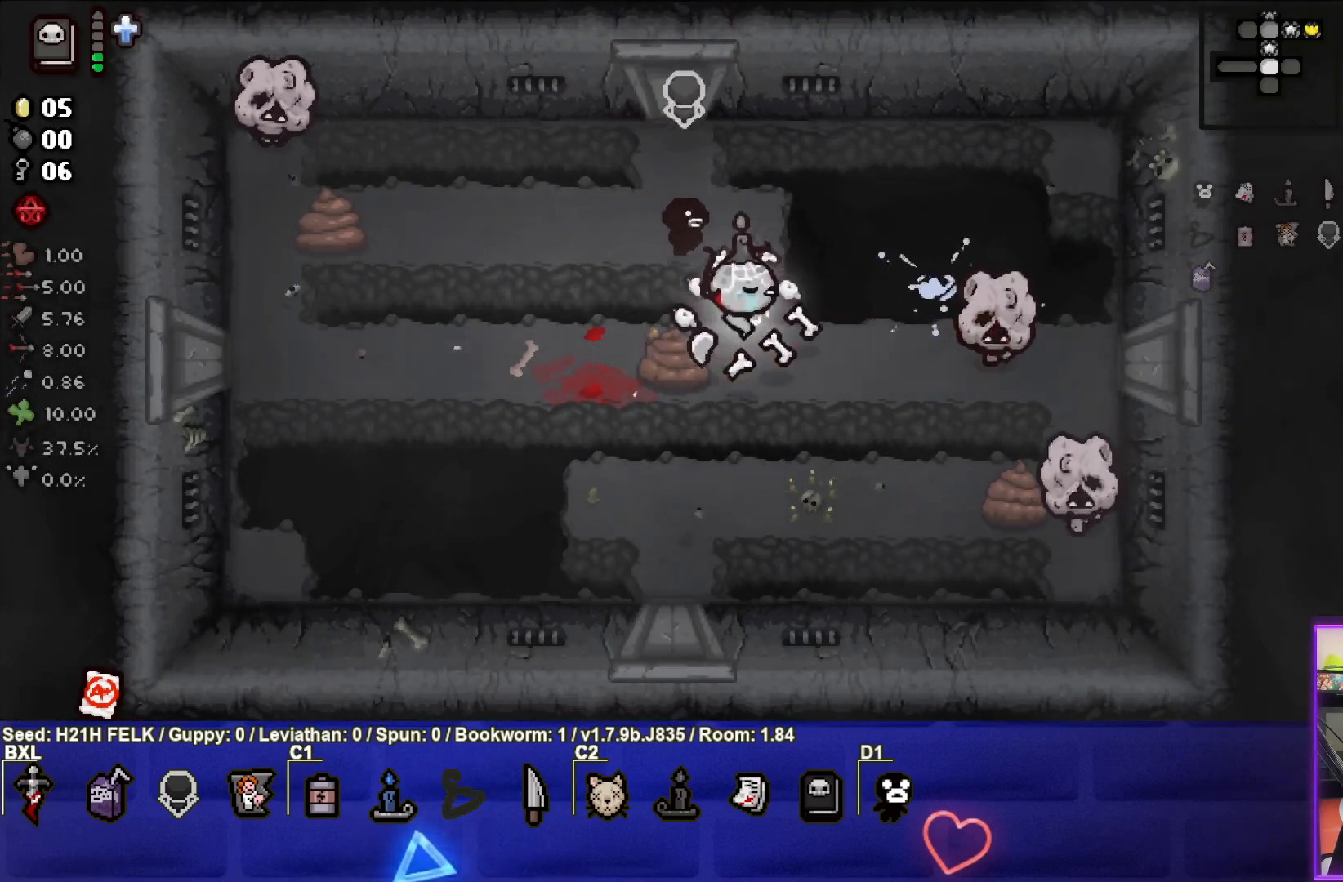
{"buttons": ["CIRCLE"], "left_stick": "down", "events": [[83, "left_stick", "down-left"], [300, "CIRCLE", "down"], [400, "left_stick", "down"]]}
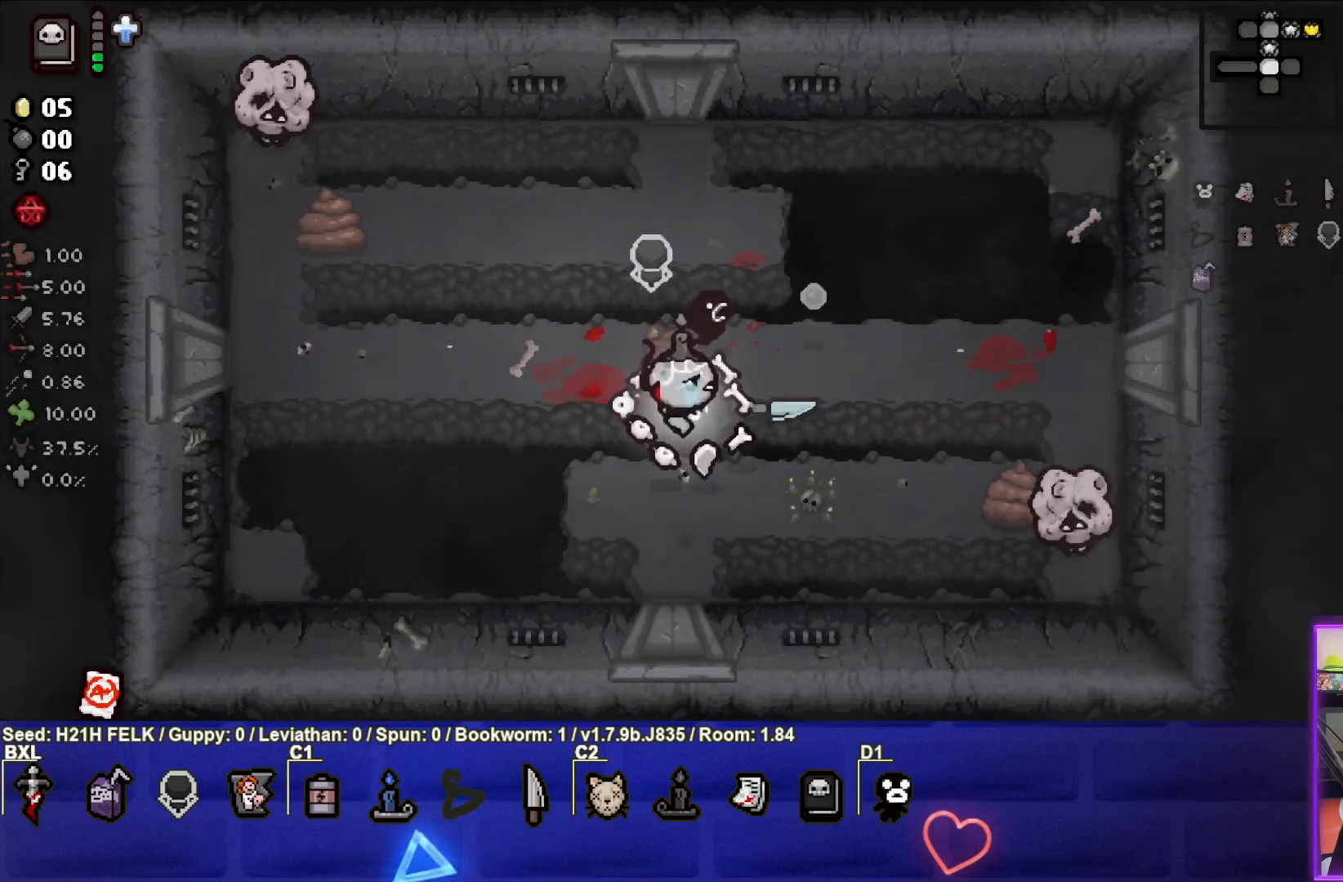
{"buttons": [], "left_stick": "right", "events": [[67, "left_stick", "down-right"], [367, "left_stick", "right"], [433, "CIRCLE", "up"]]}
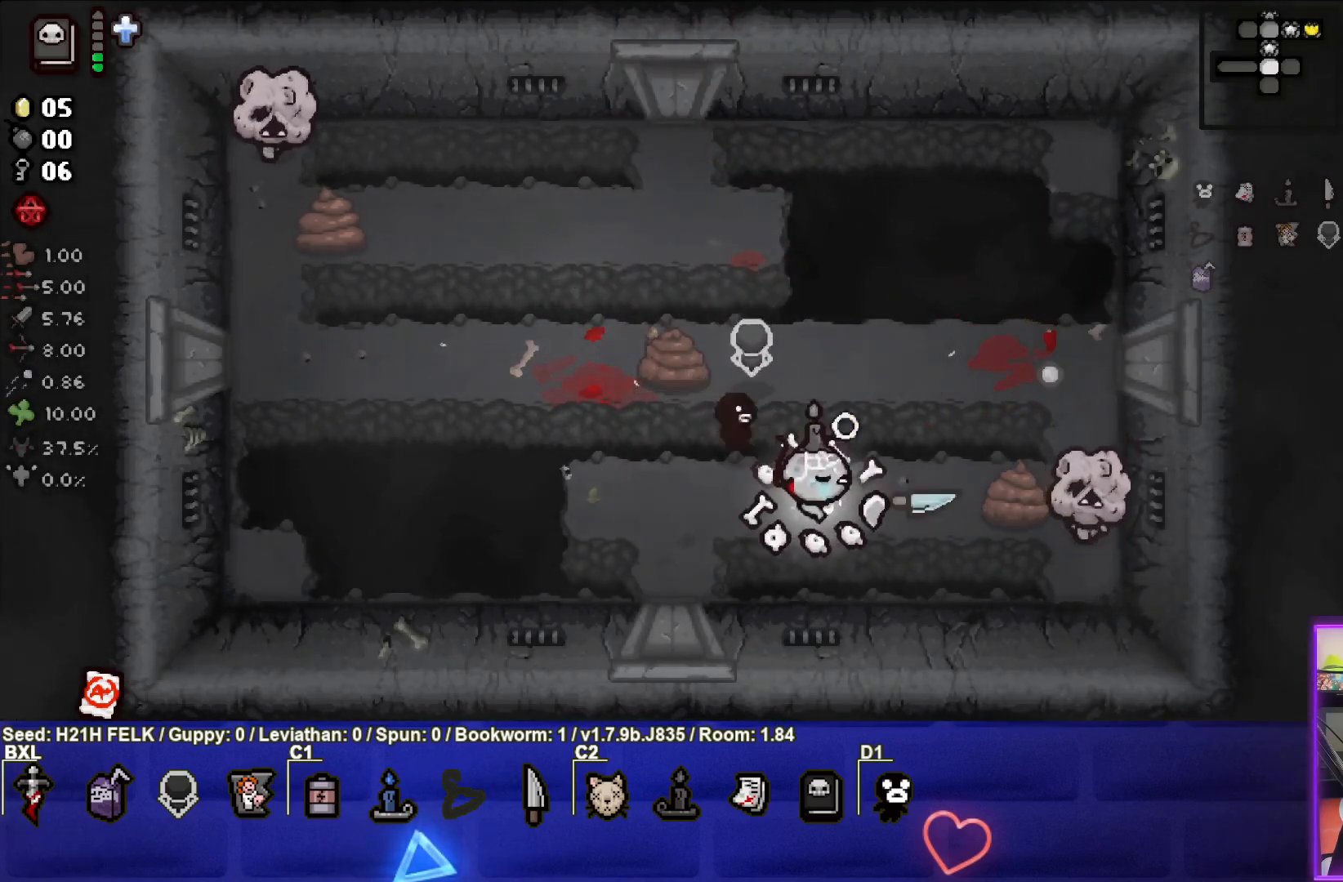
{"buttons": ["SQUARE"], "left_stick": "up-left", "events": [[83, "left_stick", "center"], [183, "left_stick", "left"], [350, "left_stick", "up-left"], [417, "SQUARE", "down"]]}
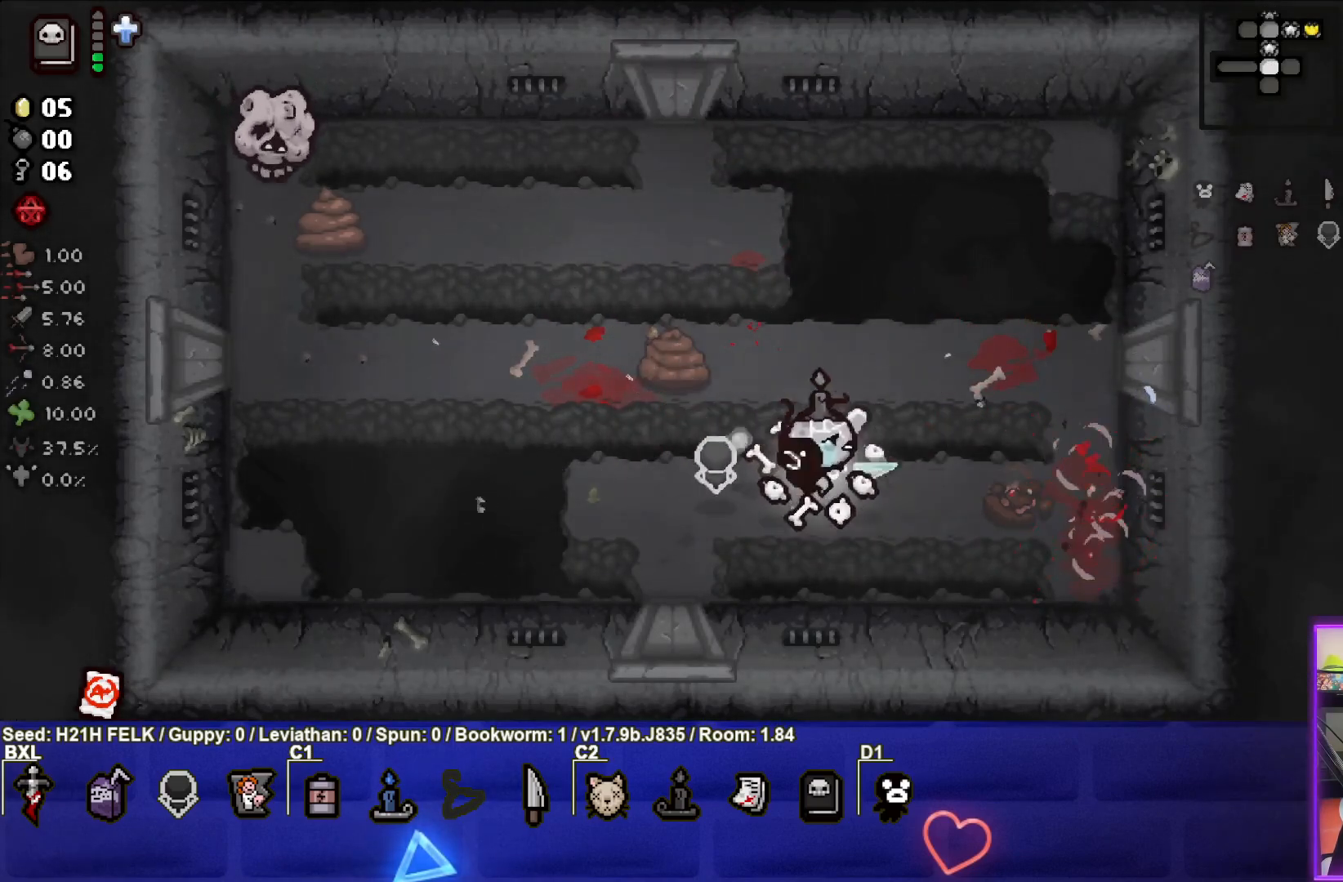
{"buttons": ["SQUARE"], "left_stick": "up-left", "events": []}
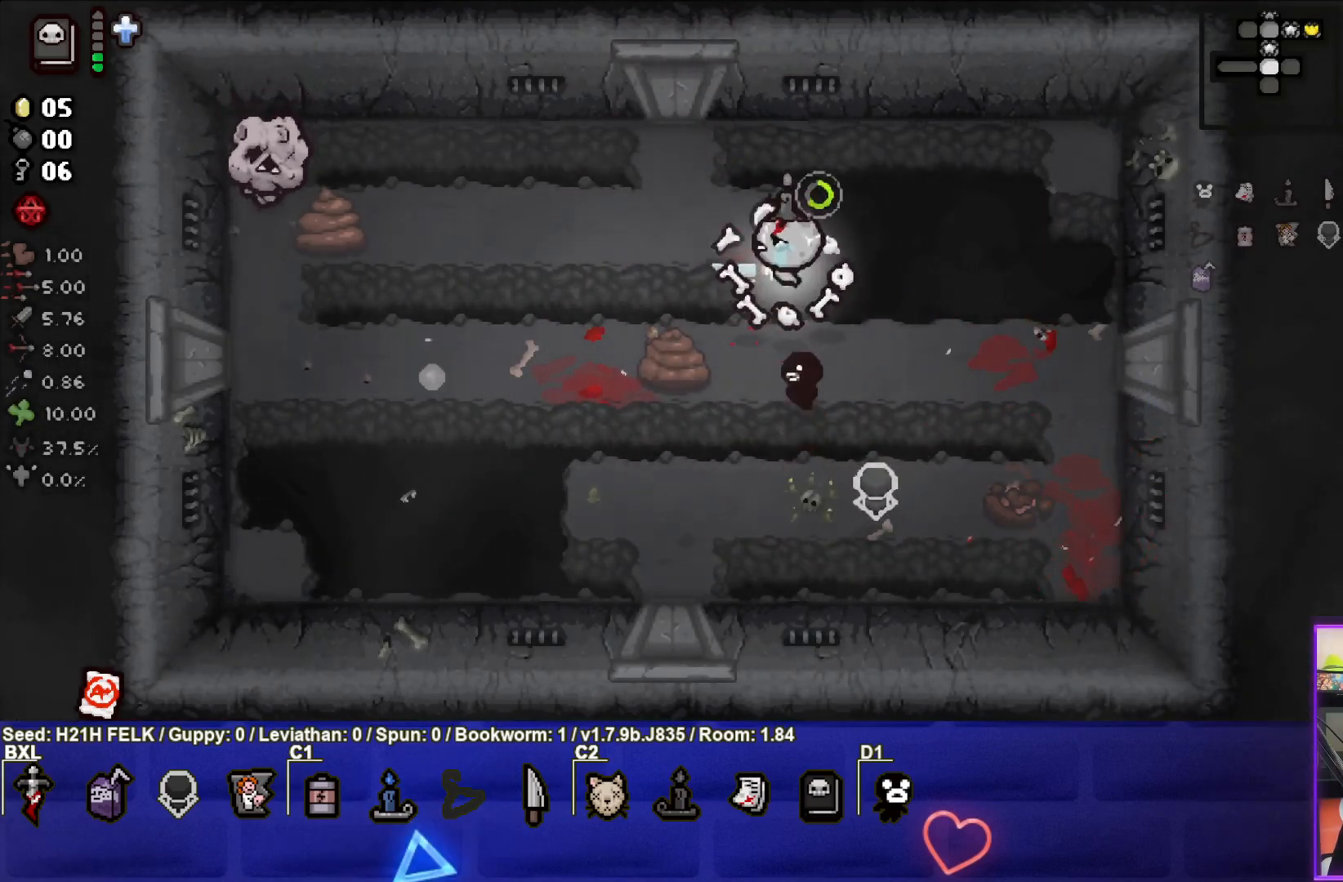
{"buttons": [], "left_stick": "left", "events": [[167, "left_stick", "left"], [283, "SQUARE", "up"]]}
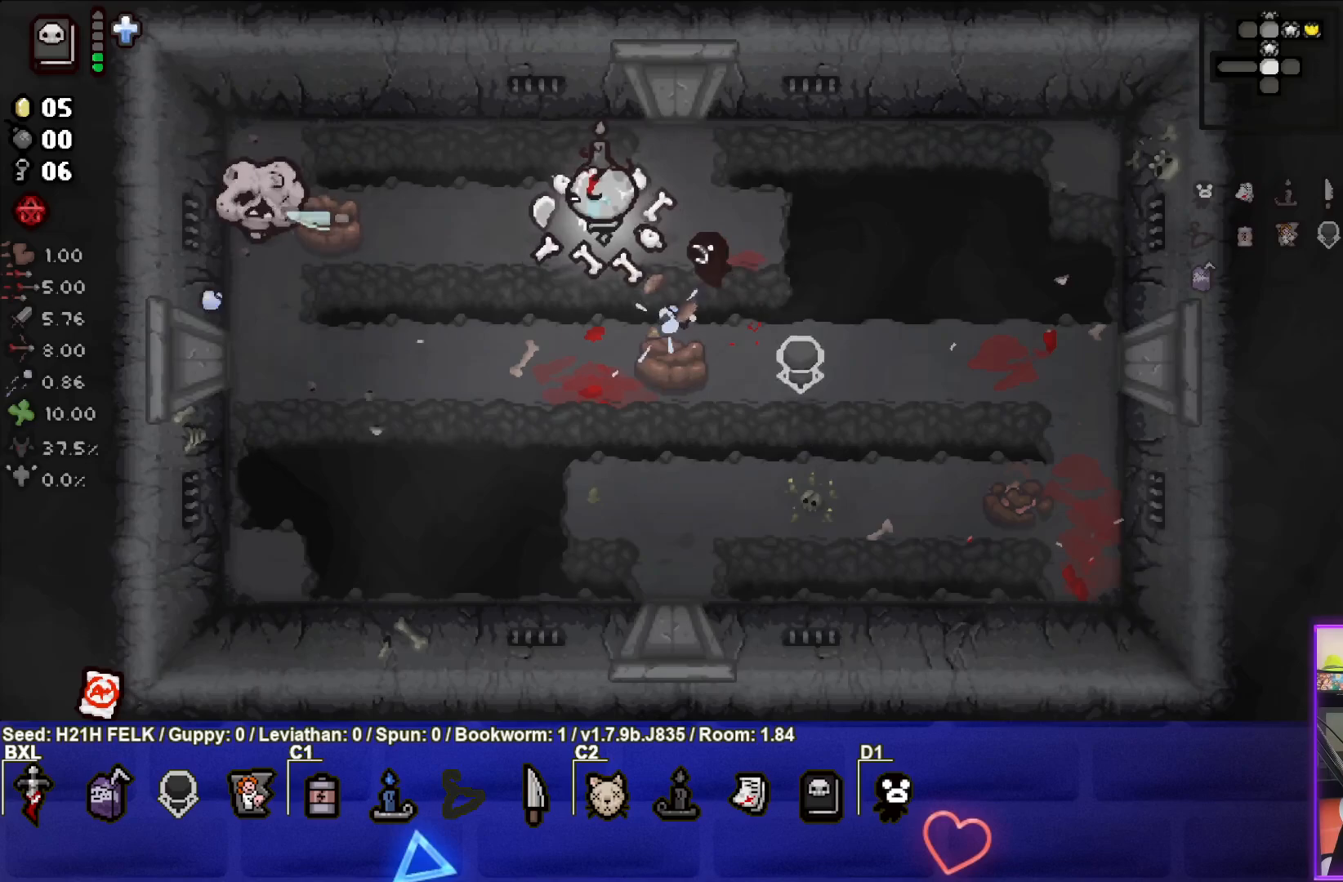
{"buttons": [], "left_stick": "right", "events": [[17, "left_stick", "center"], [83, "left_stick", "right"]]}
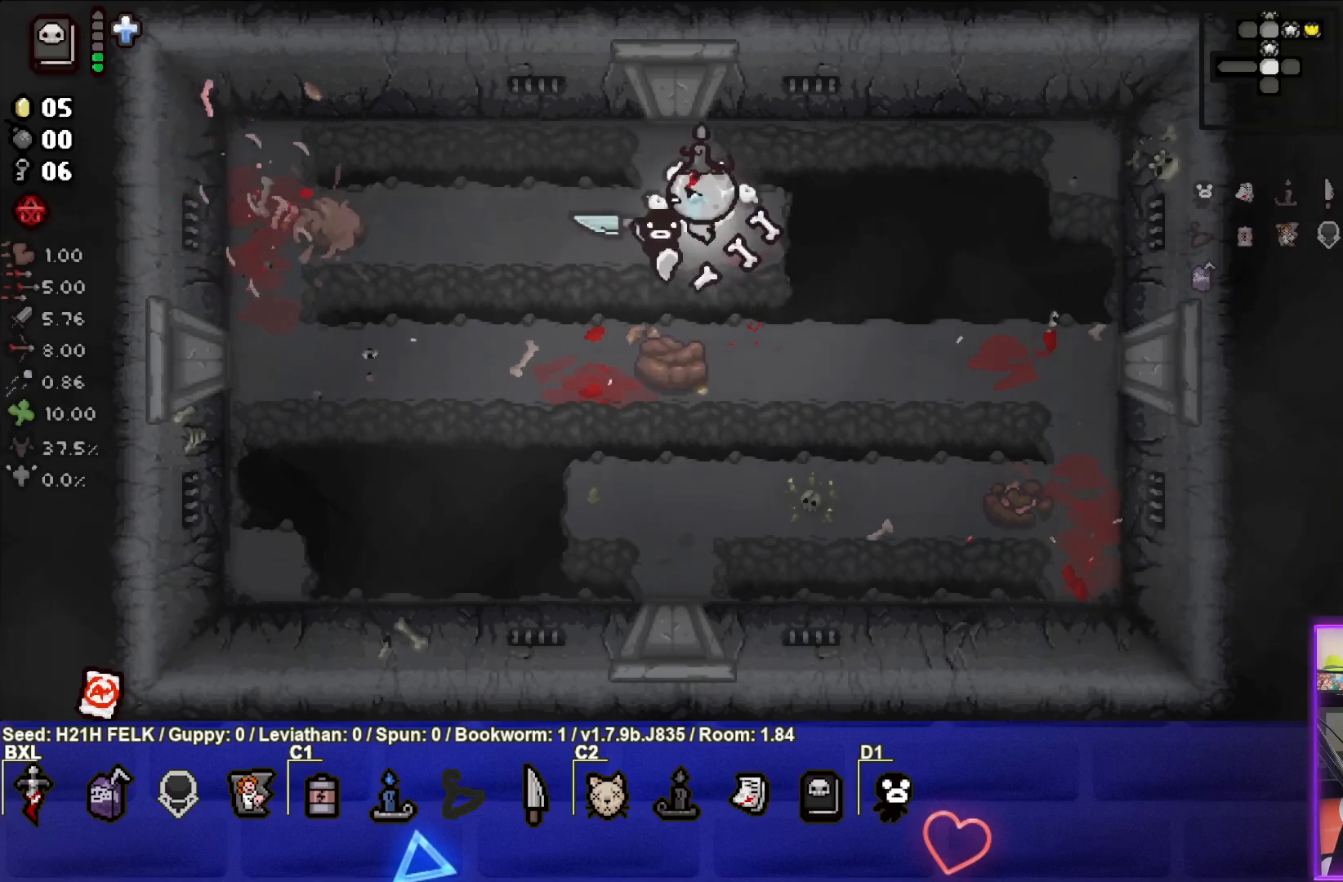
{"buttons": [], "left_stick": "down-left", "events": [[17, "left_stick", "down-right"], [500, "left_stick", "down-left"]]}
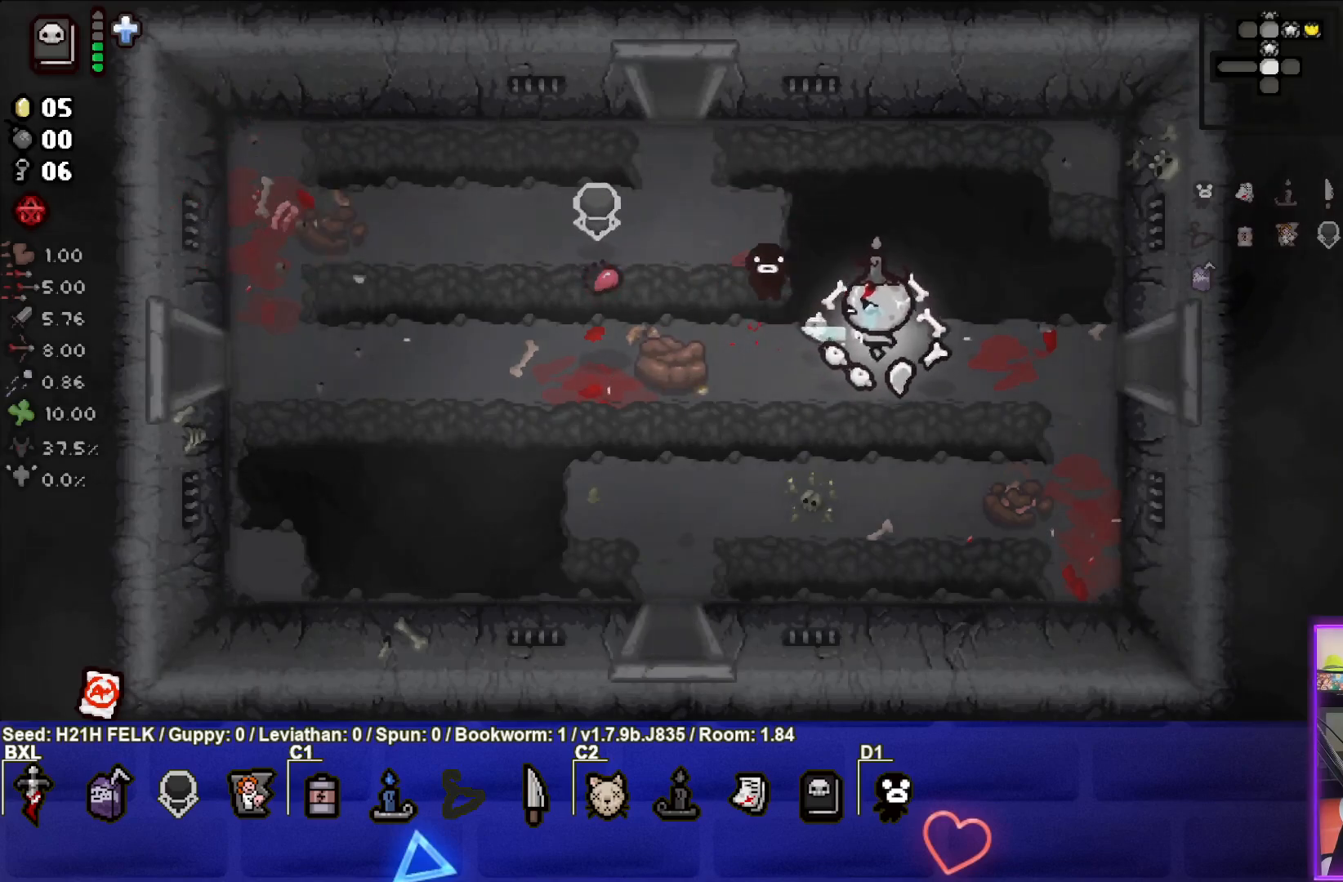
{"buttons": [], "left_stick": "right", "events": [[167, "left_stick", "right"]]}
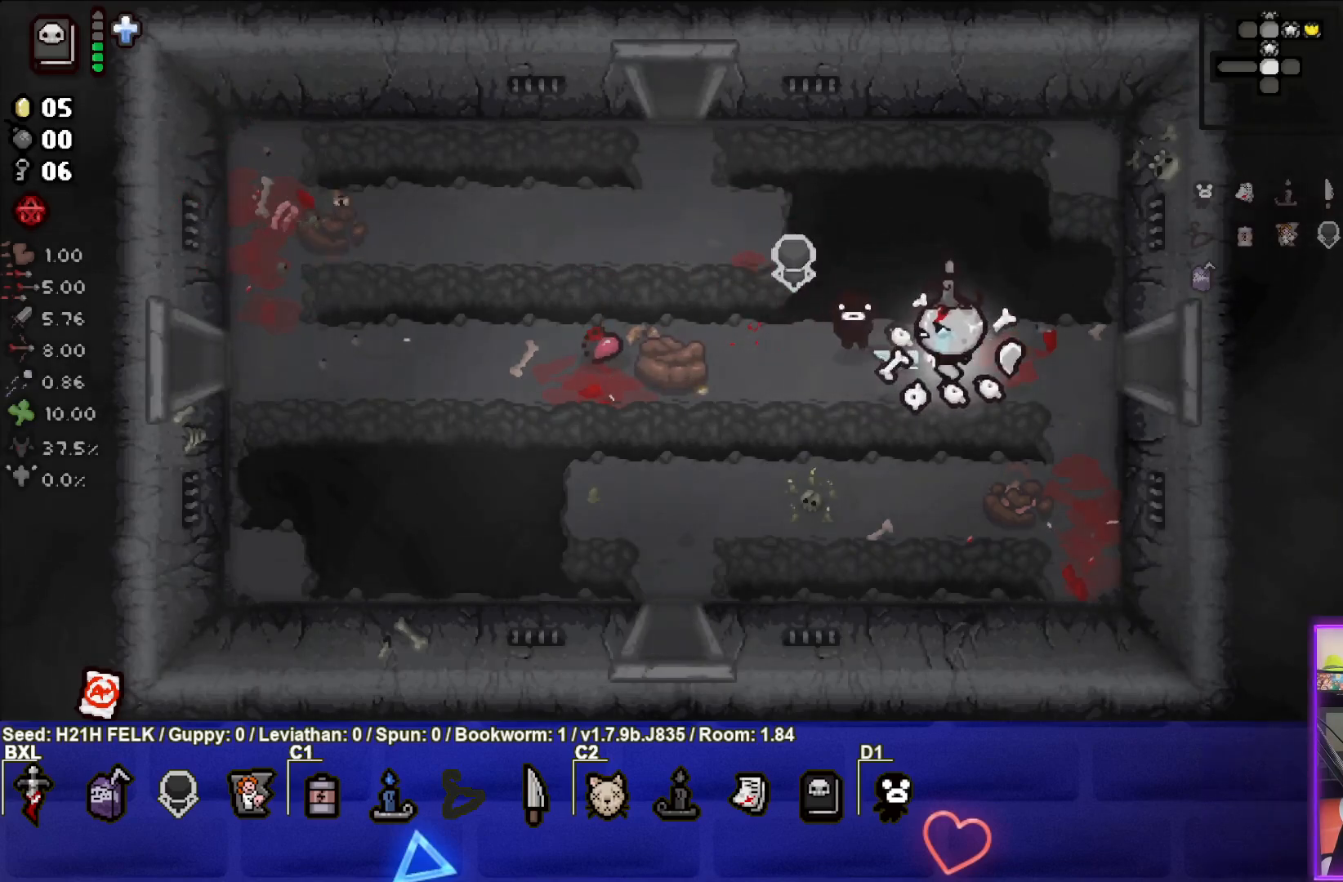
{"buttons": [], "left_stick": "right", "events": []}
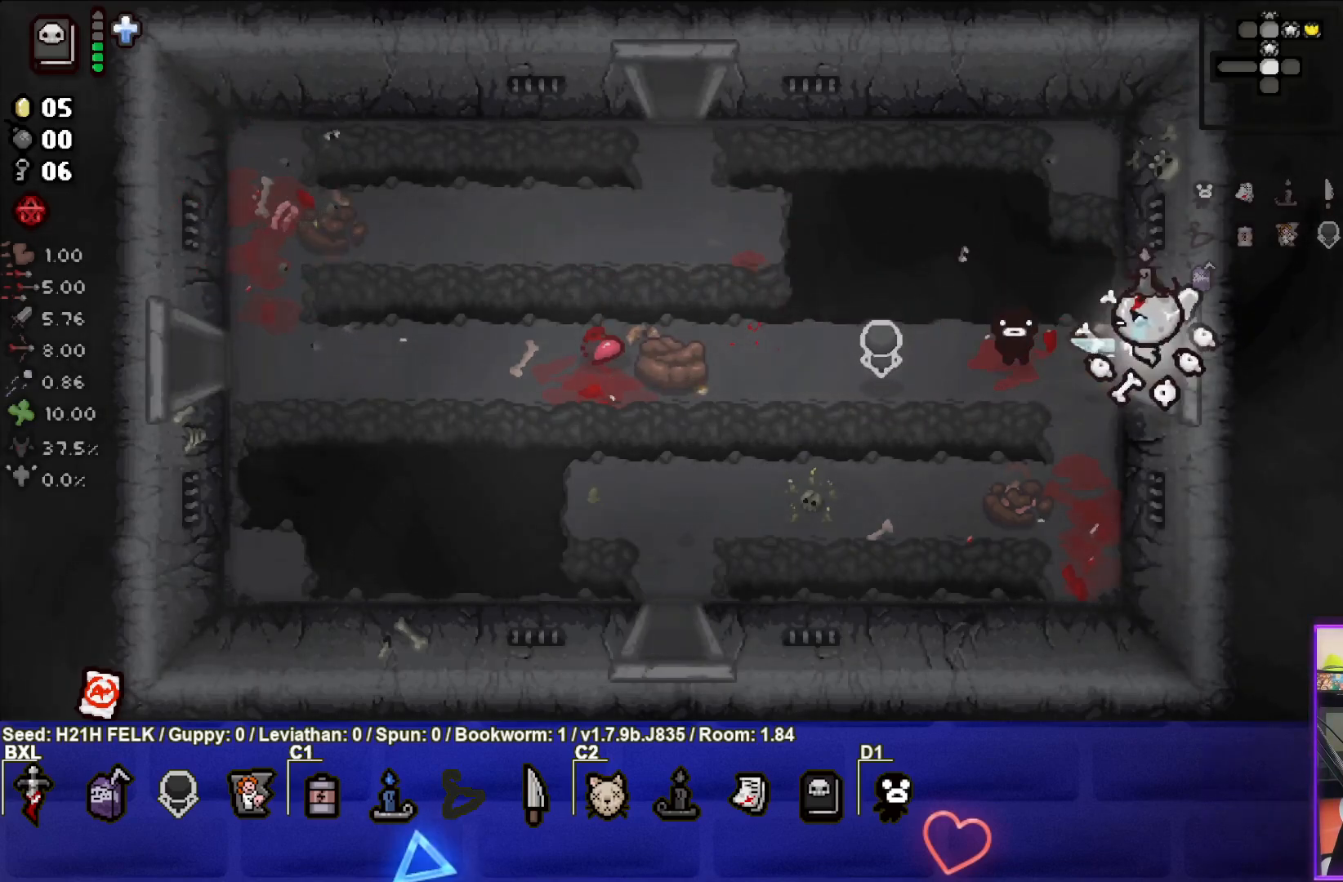
{"buttons": ["CIRCLE"], "left_stick": "center", "events": [[100, "left_stick", "center"], [317, "CIRCLE", "down"]]}
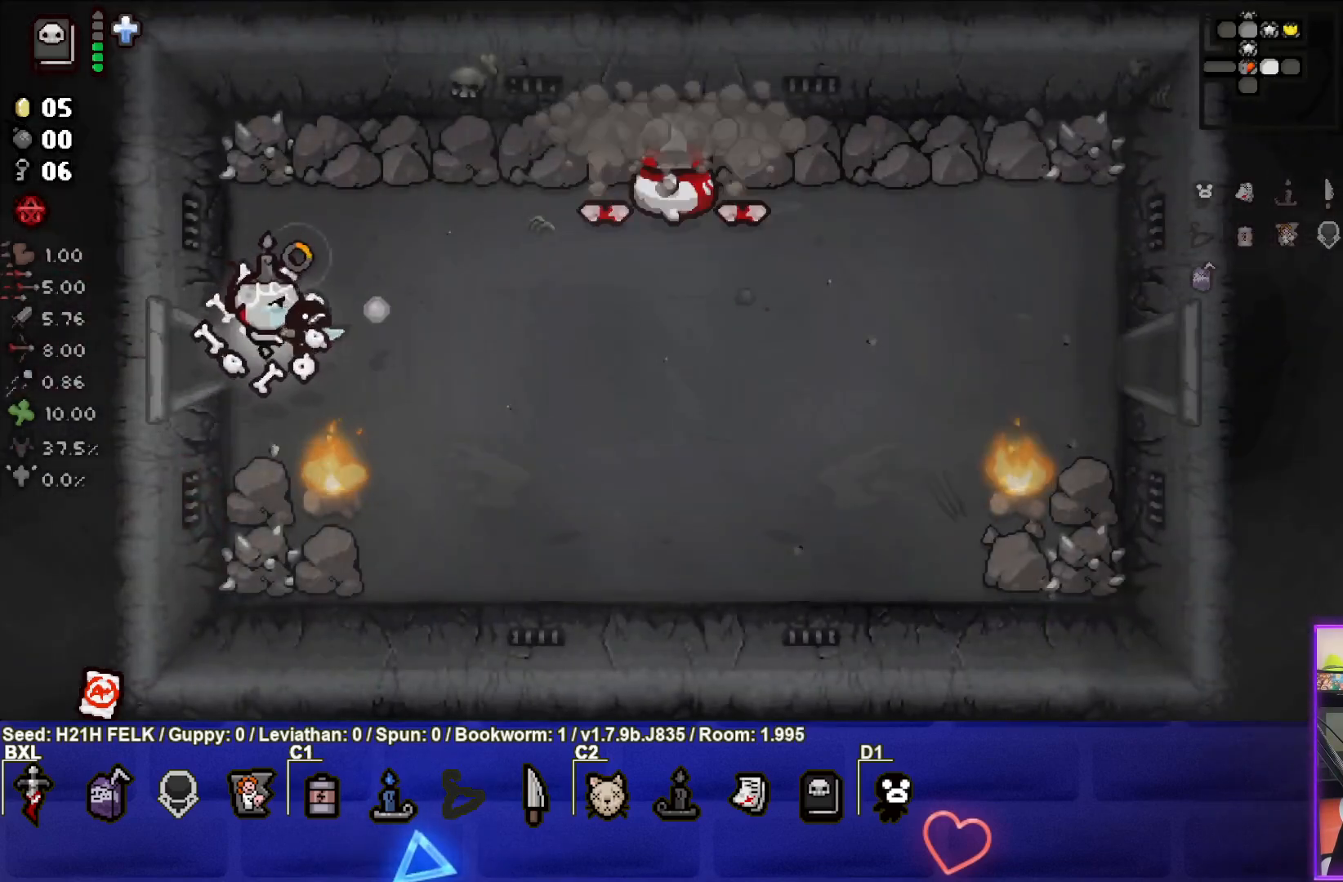
{"buttons": [], "left_stick": "up-right", "events": [[67, "left_stick", "up-right"], [500, "CIRCLE", "up"]]}
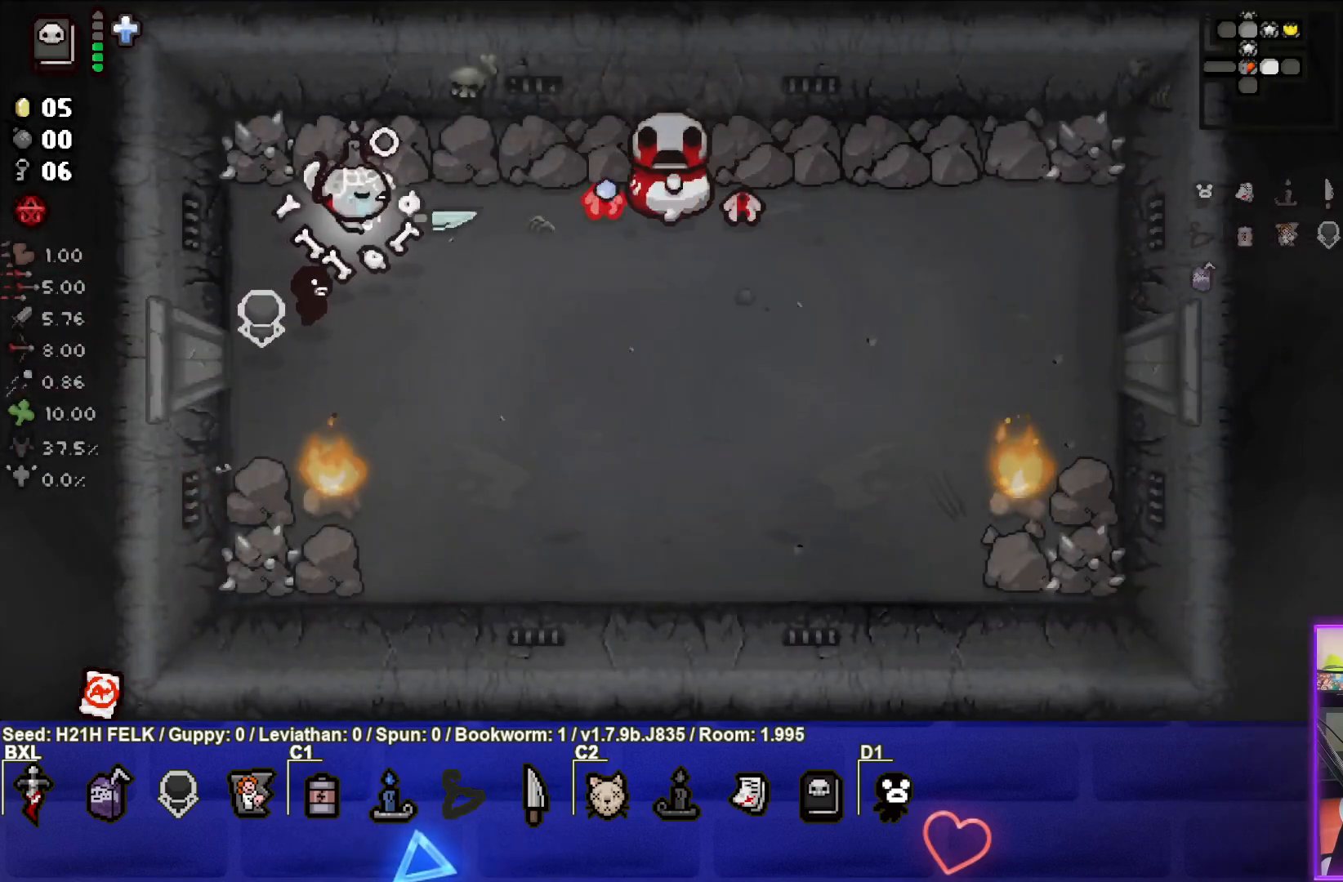
{"buttons": [], "left_stick": "down-right", "events": [[33, "left_stick", "right"], [150, "left_stick", "down-right"]]}
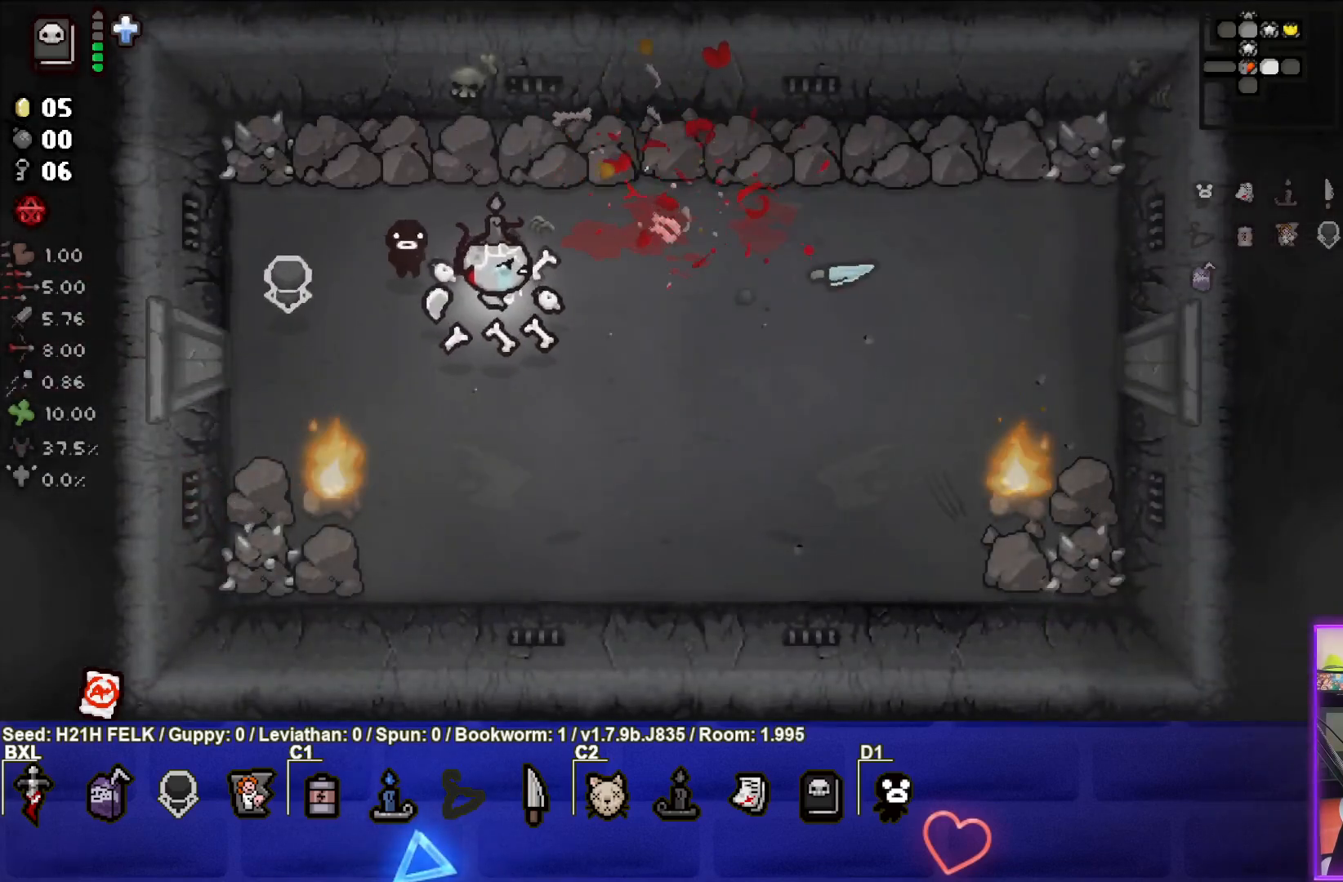
{"buttons": [], "left_stick": "center", "events": [[33, "left_stick", "center"], [133, "left_stick", "left"], [283, "left_stick", "center"]]}
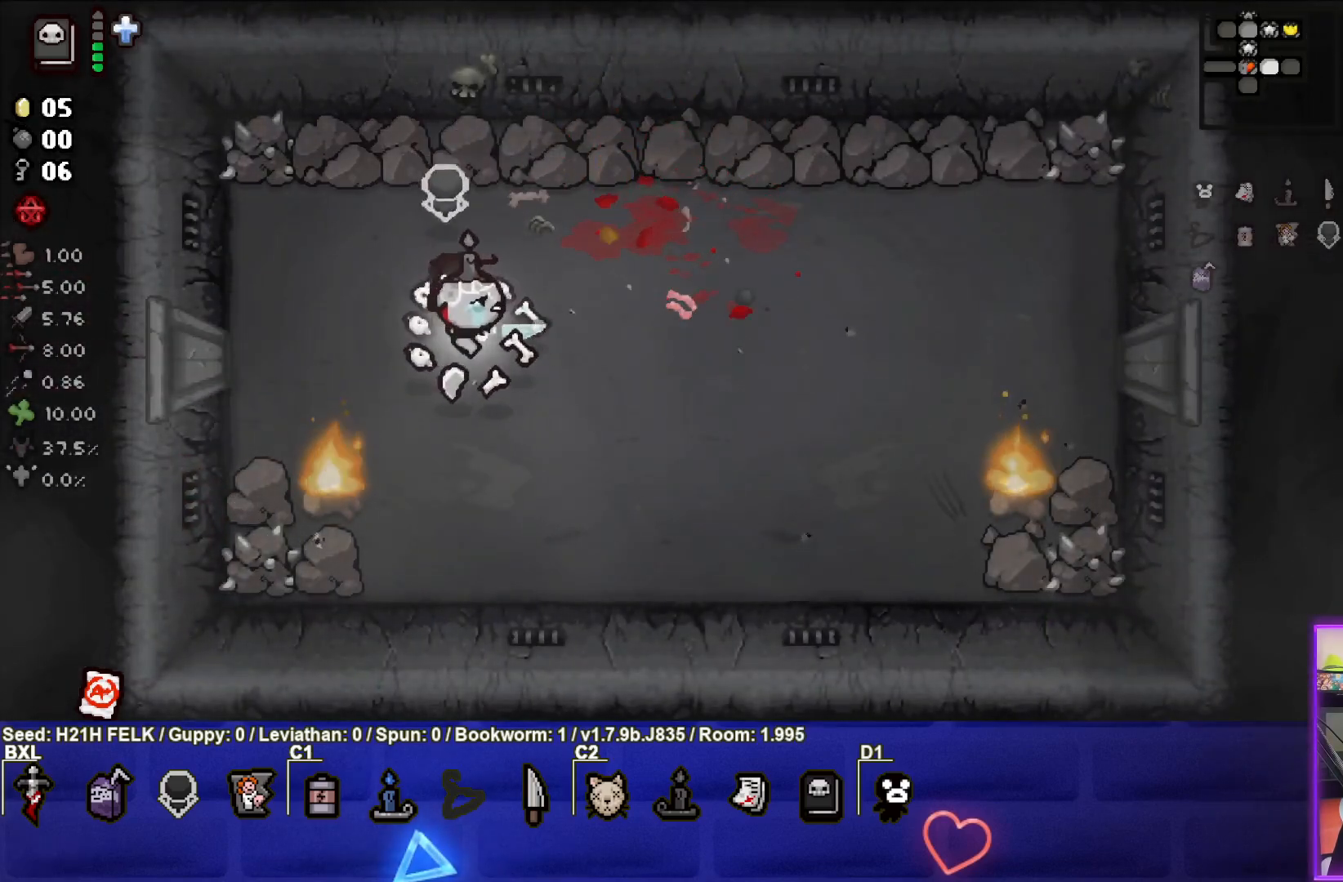
{"buttons": [], "left_stick": "center", "events": []}
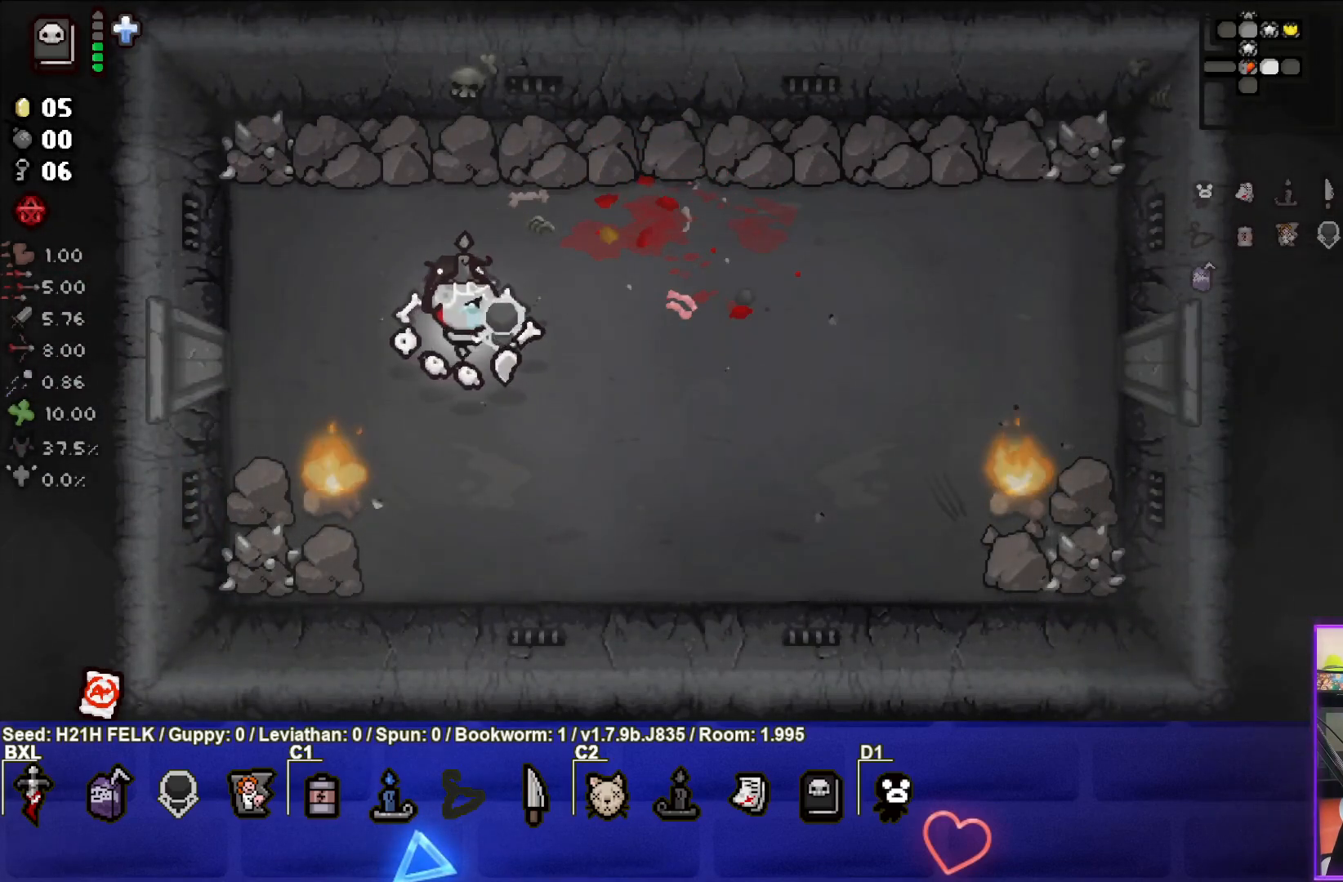
{"buttons": [], "left_stick": "center", "events": []}
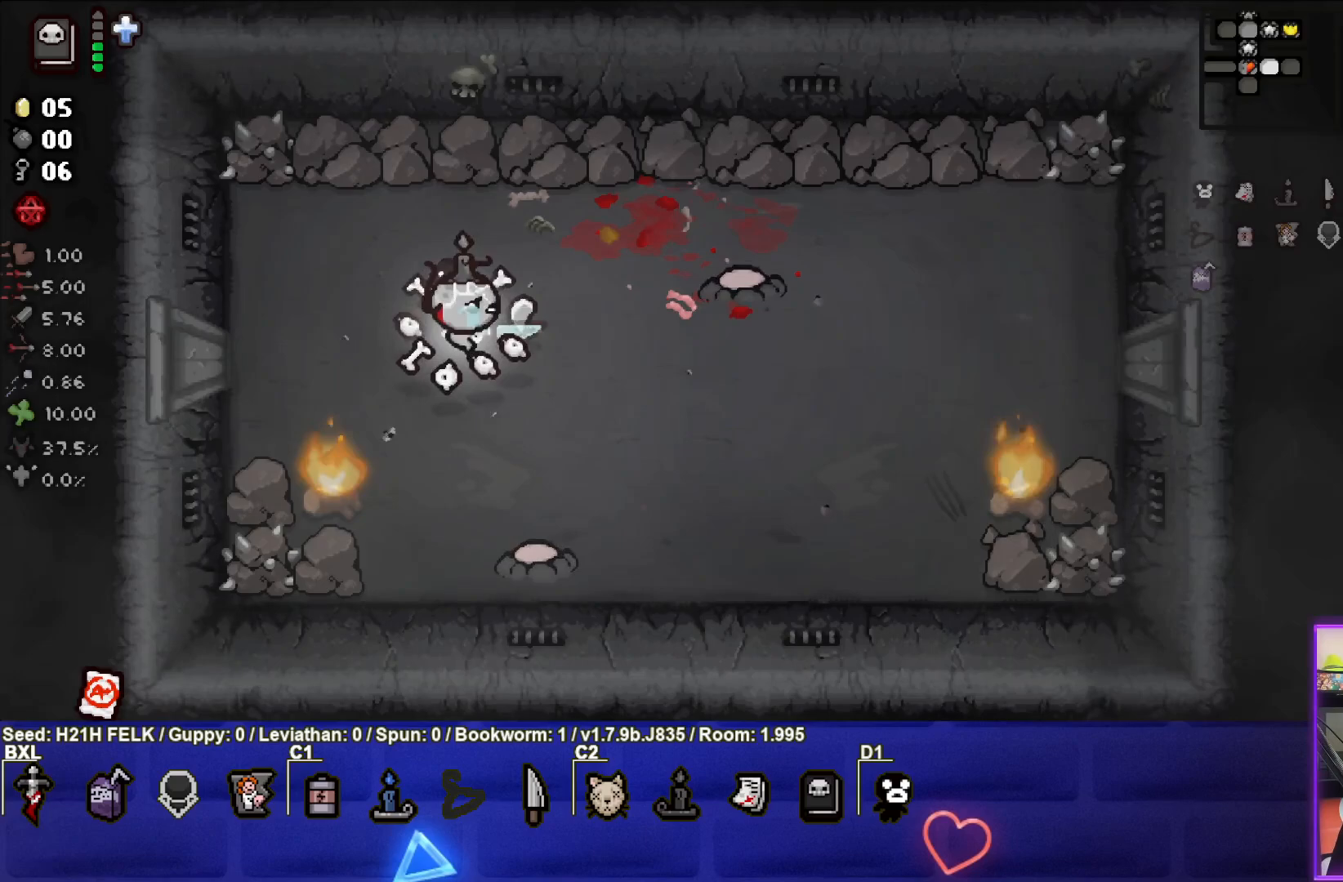
{"buttons": [], "left_stick": "left", "events": [[33, "CROSS", "down"], [67, "left_stick", "up-right"], [300, "left_stick", "center"], [317, "CROSS", "up"], [400, "left_stick", "left"]]}
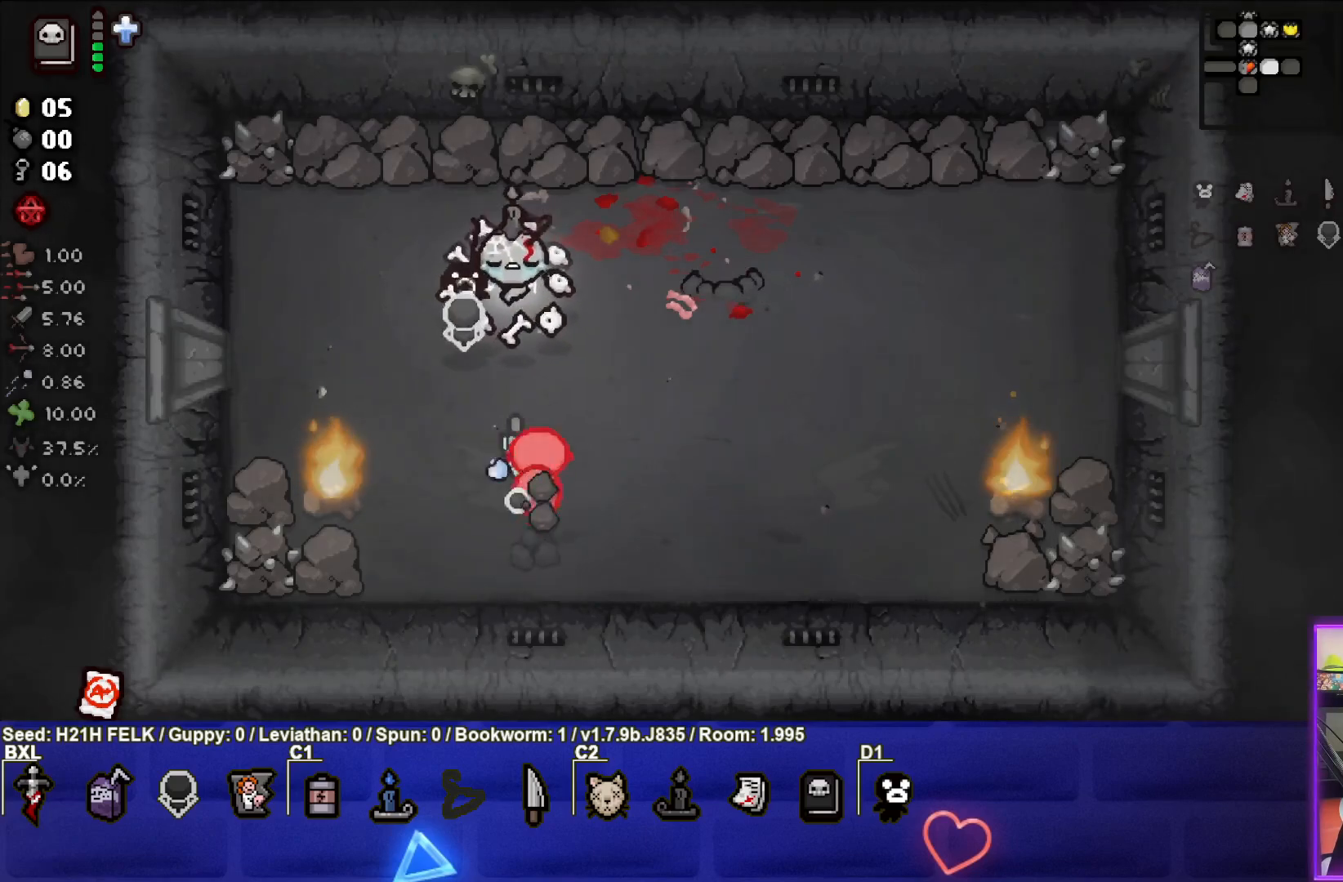
{"buttons": [], "left_stick": "center", "events": [[100, "CIRCLE", "down"], [183, "left_stick", "center"], [267, "left_stick", "left"], [450, "left_stick", "center"], [500, "CIRCLE", "up"]]}
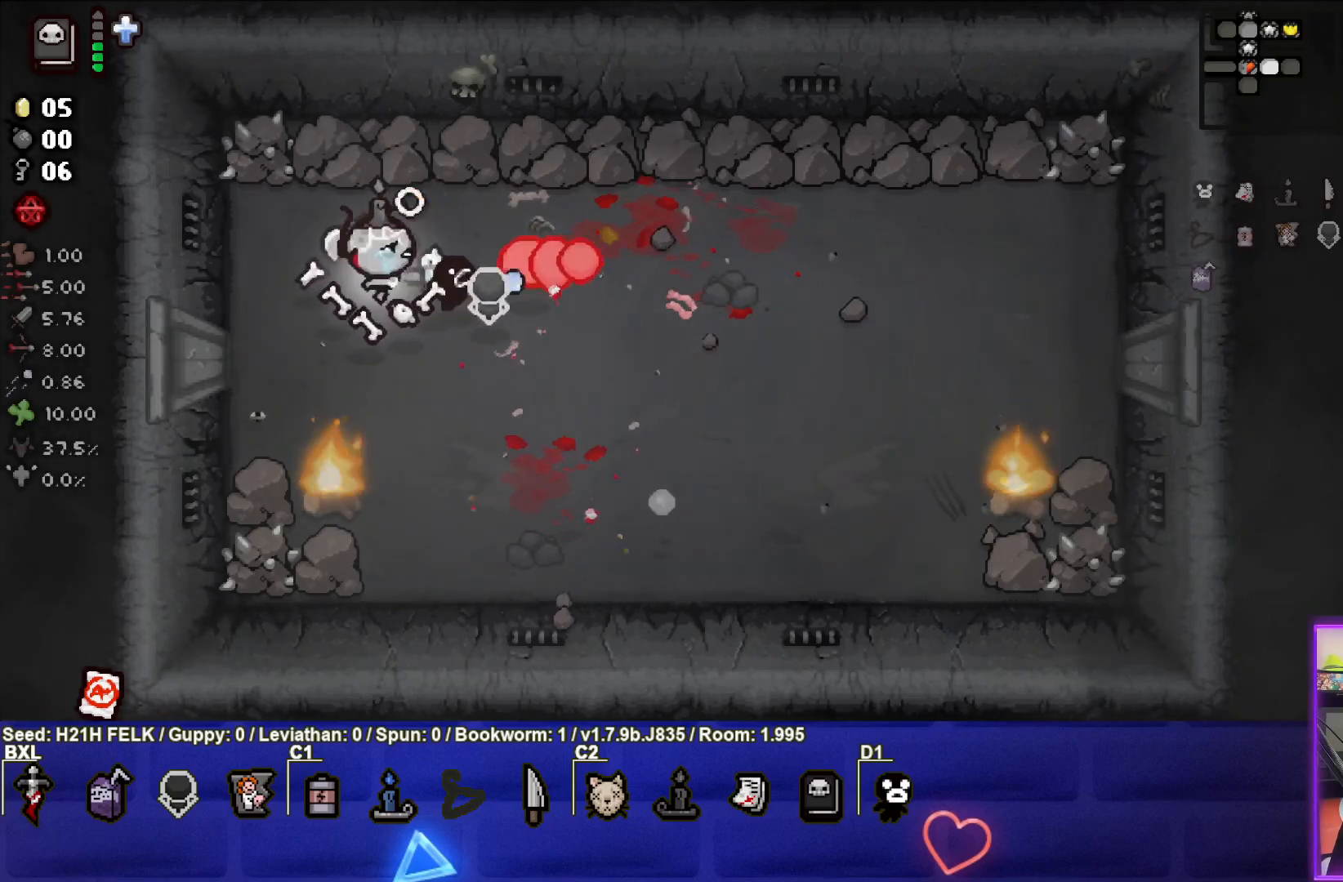
{"buttons": [], "left_stick": "right", "events": [[33, "left_stick", "down"], [183, "left_stick", "up-left"], [350, "left_stick", "center"], [433, "left_stick", "right"]]}
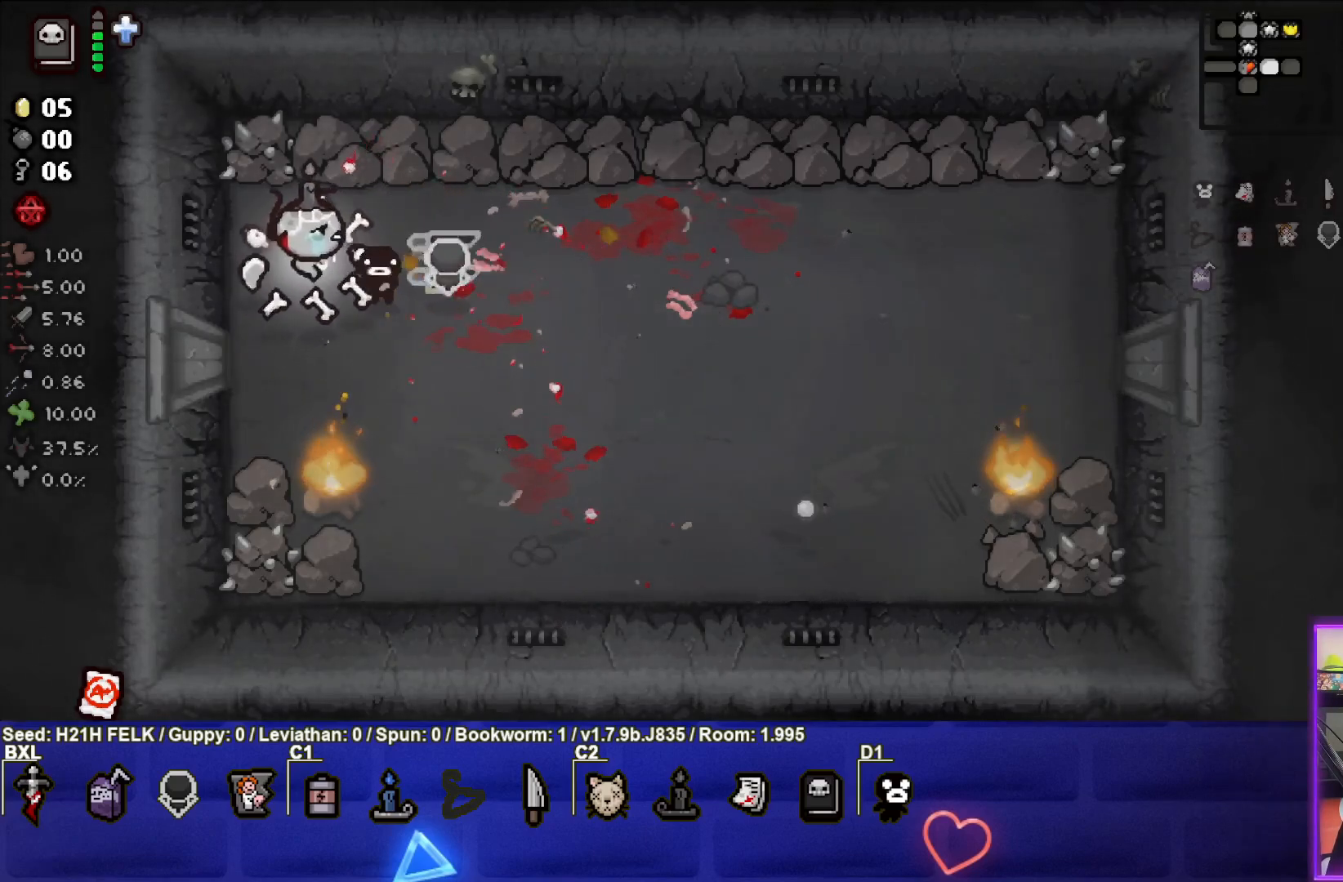
{"buttons": [], "left_stick": "right", "events": [[83, "left_stick", "down-right"], [367, "left_stick", "right"]]}